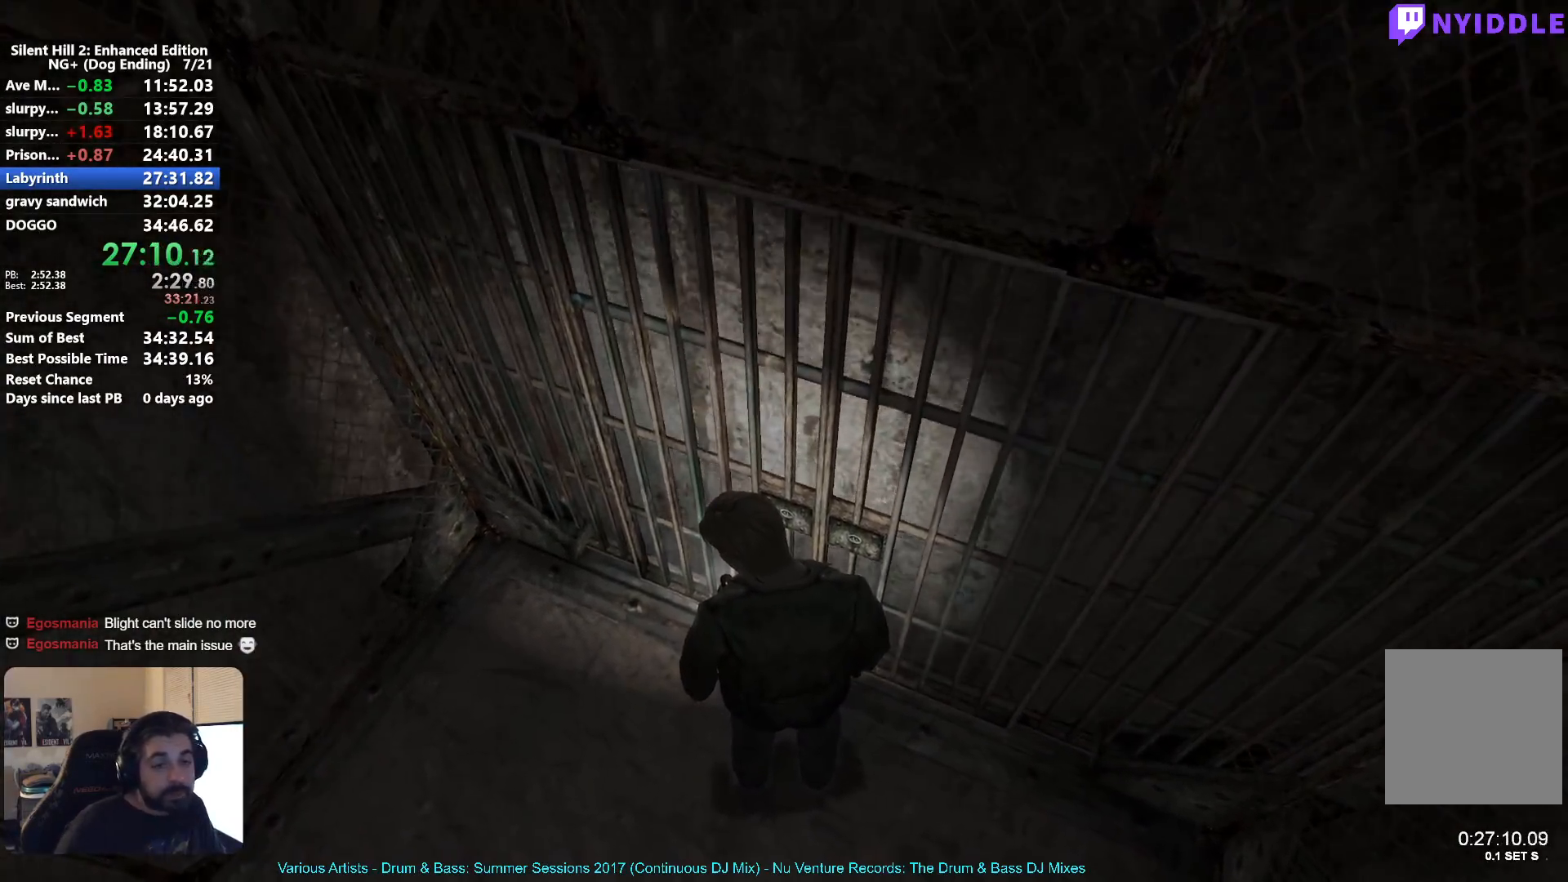
Gameplay with a controller (Xbox layout); each line is a JSON object with the inputs held at the frame after it. "button_events" lists button changes between this image and that frame as [ms after this image, input, new state], when the widget could be followed in between (sticks are given only as held states). This document gives stick clicks only as held states, not as events.
{"buttons": [], "left_stick": "up", "right_stick": "center", "button_events": []}
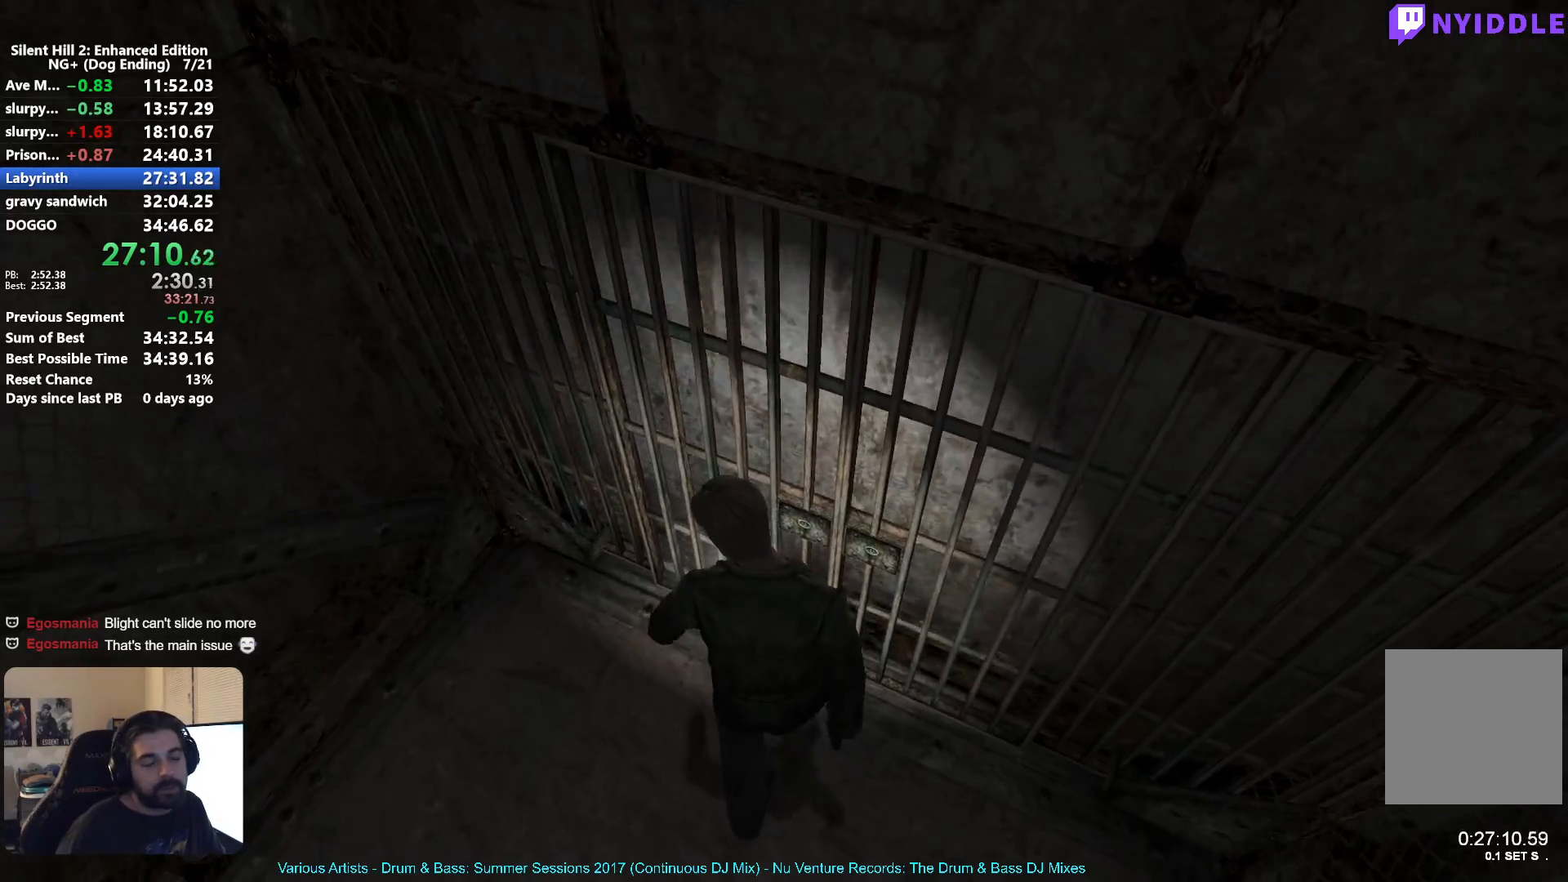
{"buttons": [], "left_stick": "center", "right_stick": "center", "button_events": []}
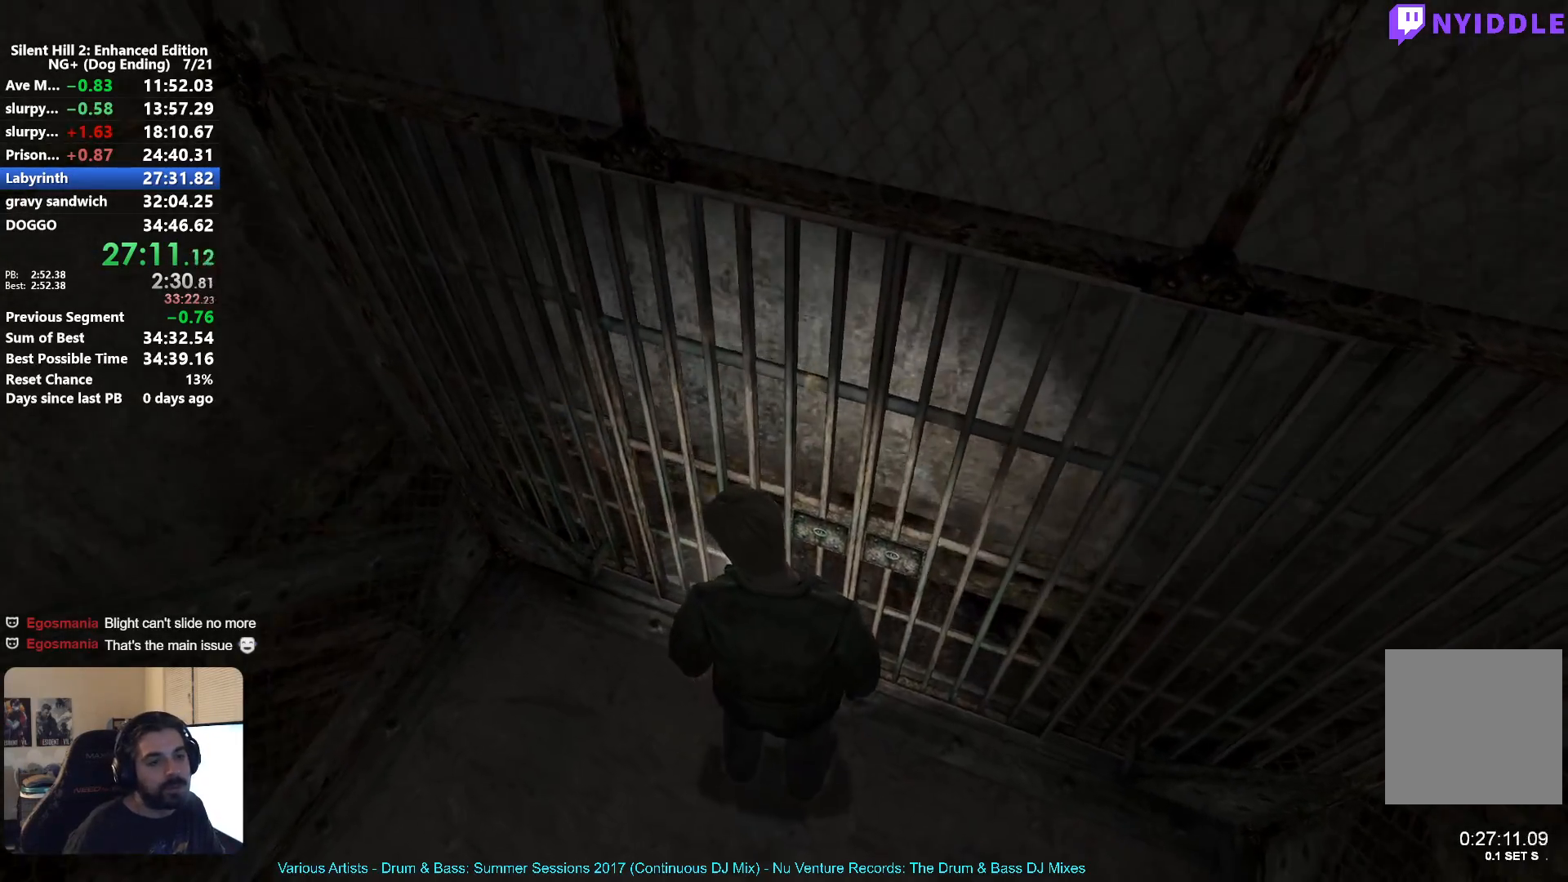
{"buttons": [], "left_stick": "center", "right_stick": "center", "button_events": []}
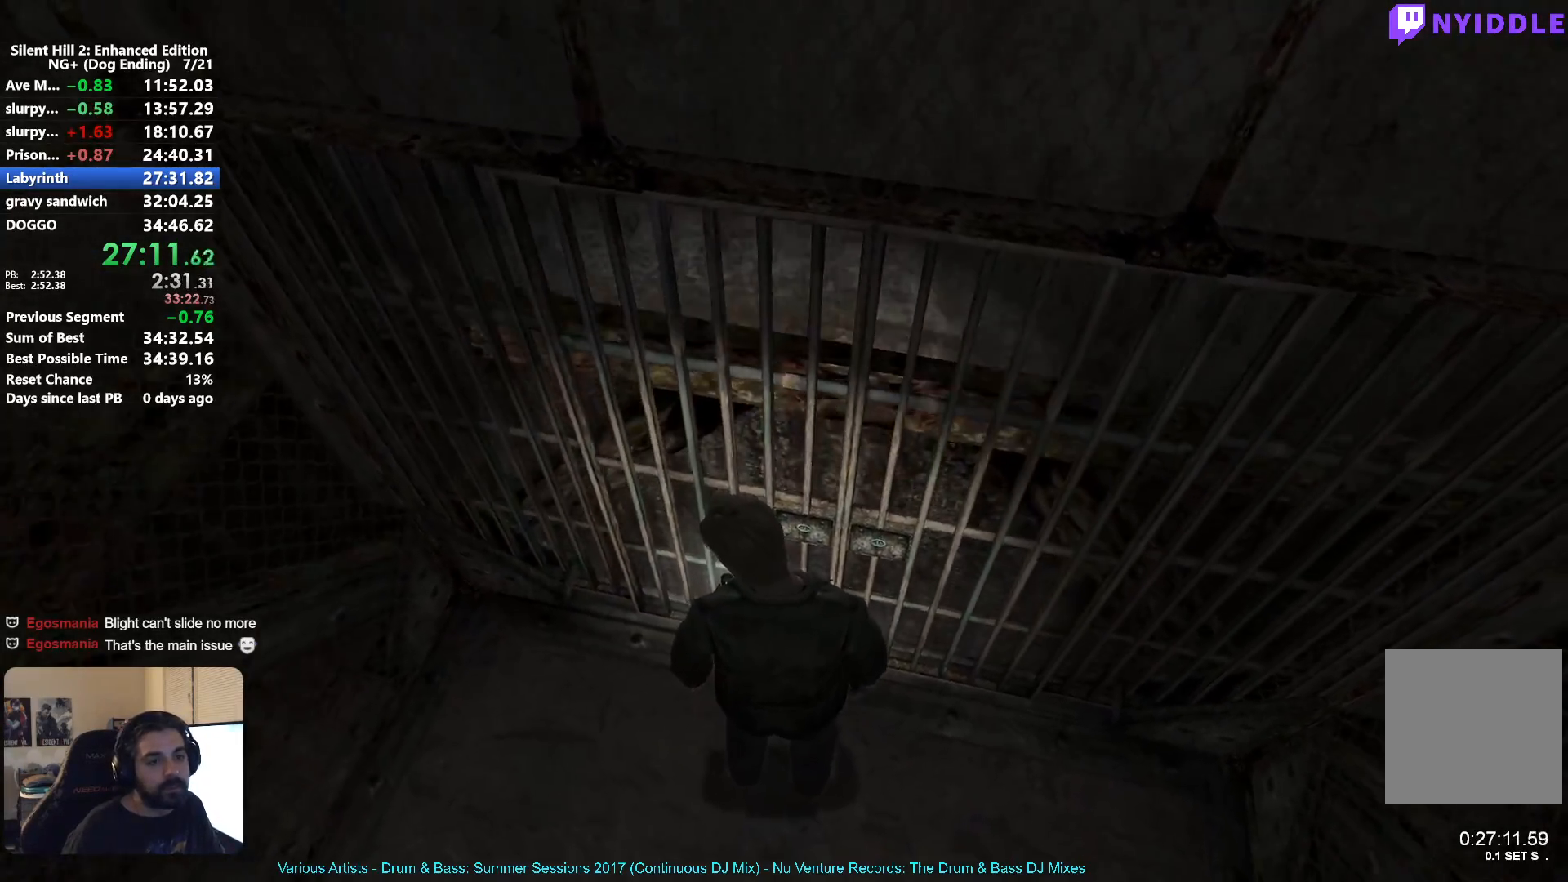
{"buttons": [], "left_stick": "up-right", "right_stick": "center", "button_events": []}
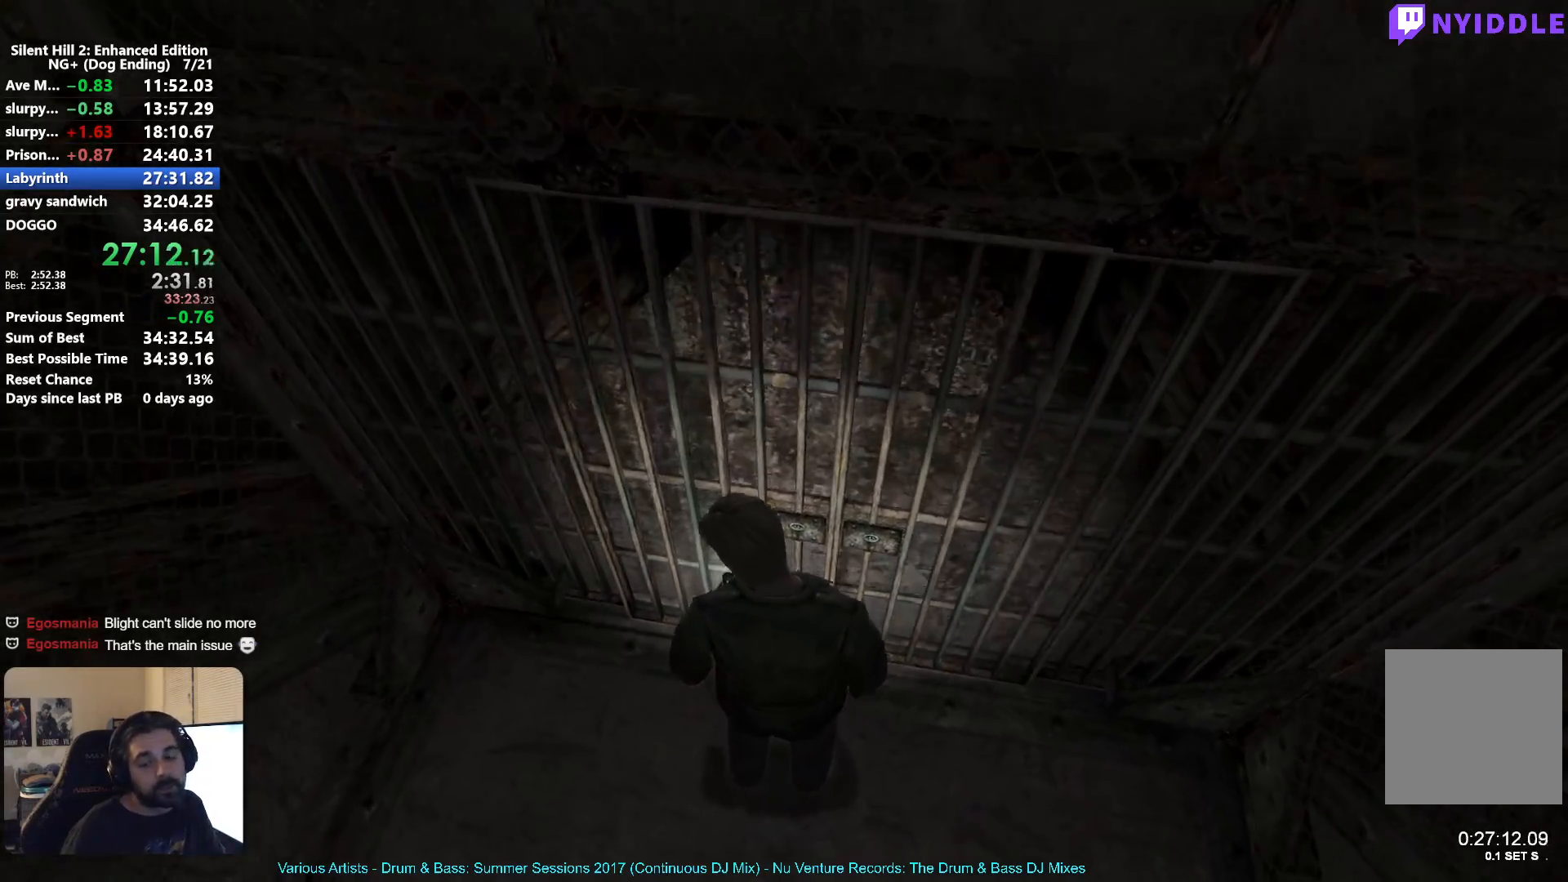
{"buttons": [], "left_stick": "center", "right_stick": "center", "button_events": []}
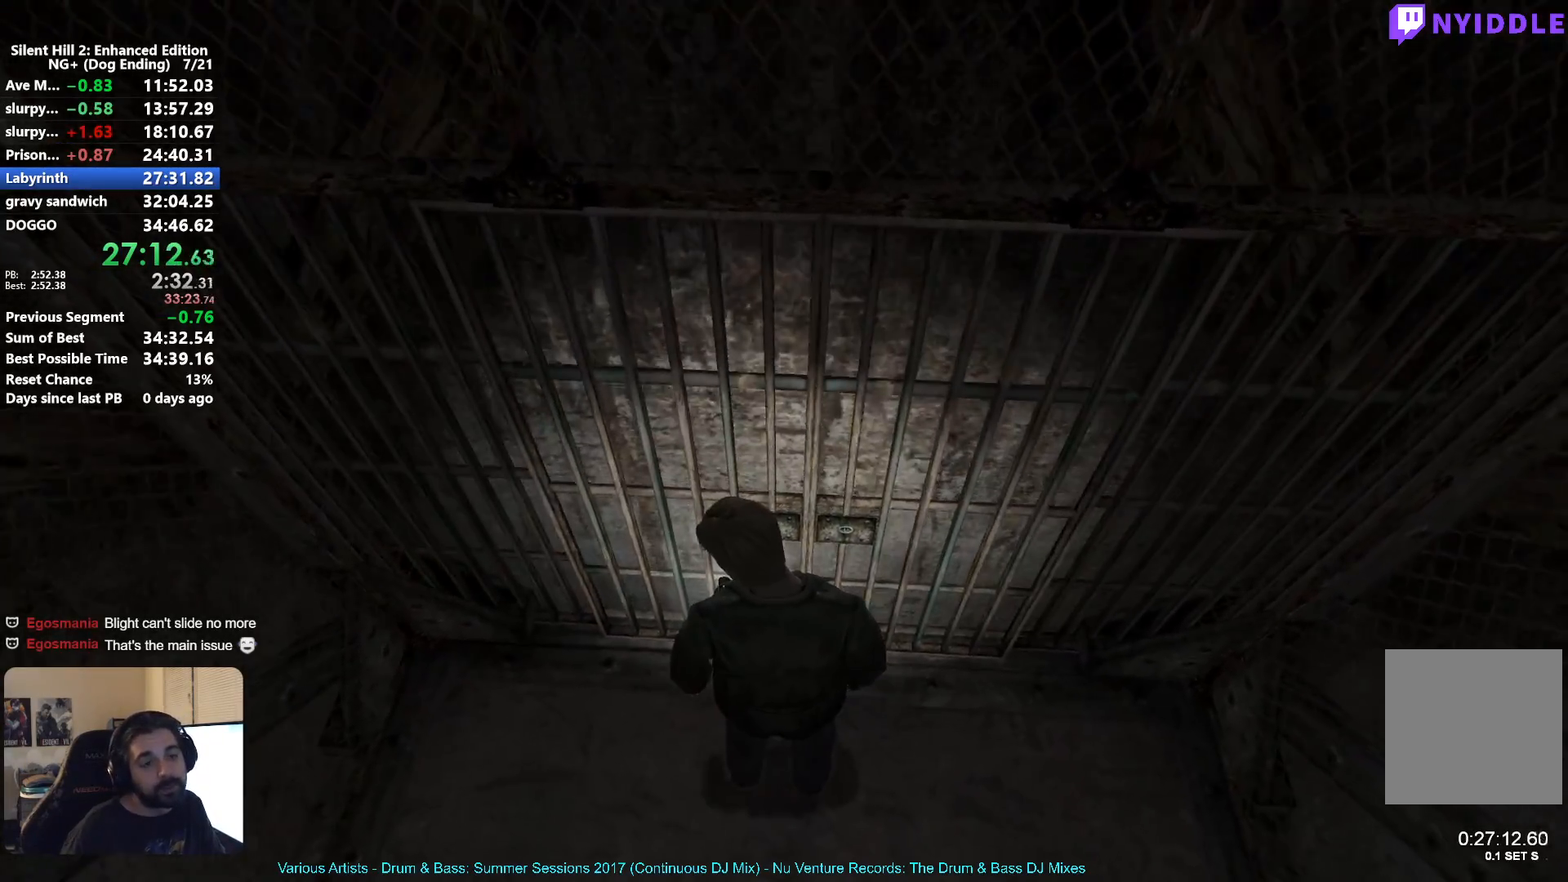
{"buttons": [], "left_stick": "center", "right_stick": "center", "button_events": []}
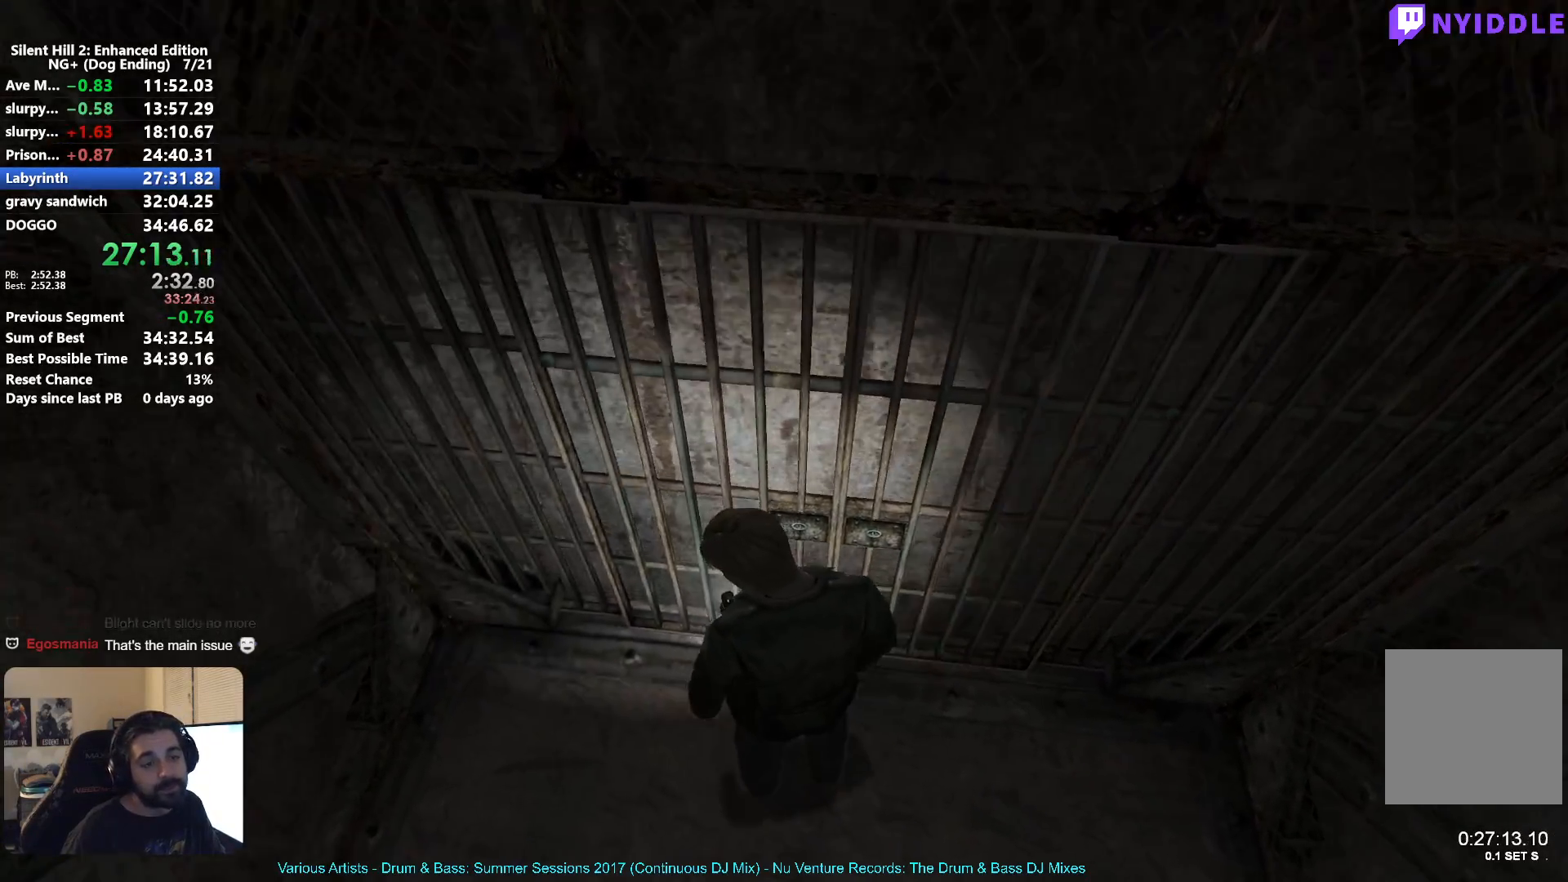
{"buttons": [], "left_stick": "up", "right_stick": "center"}
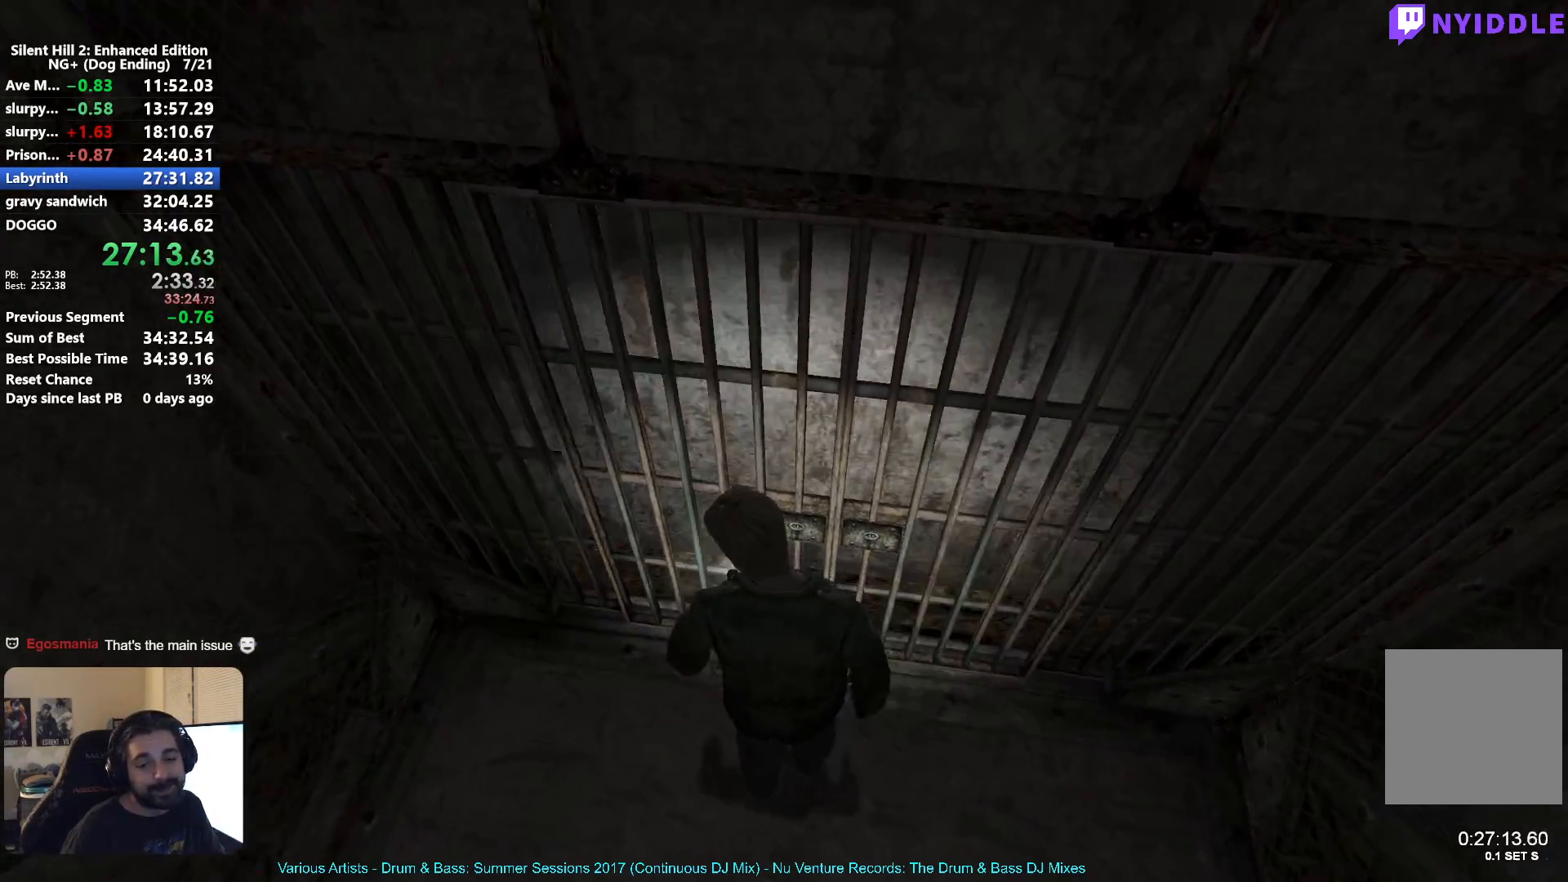
{"buttons": [], "left_stick": "center", "right_stick": "center"}
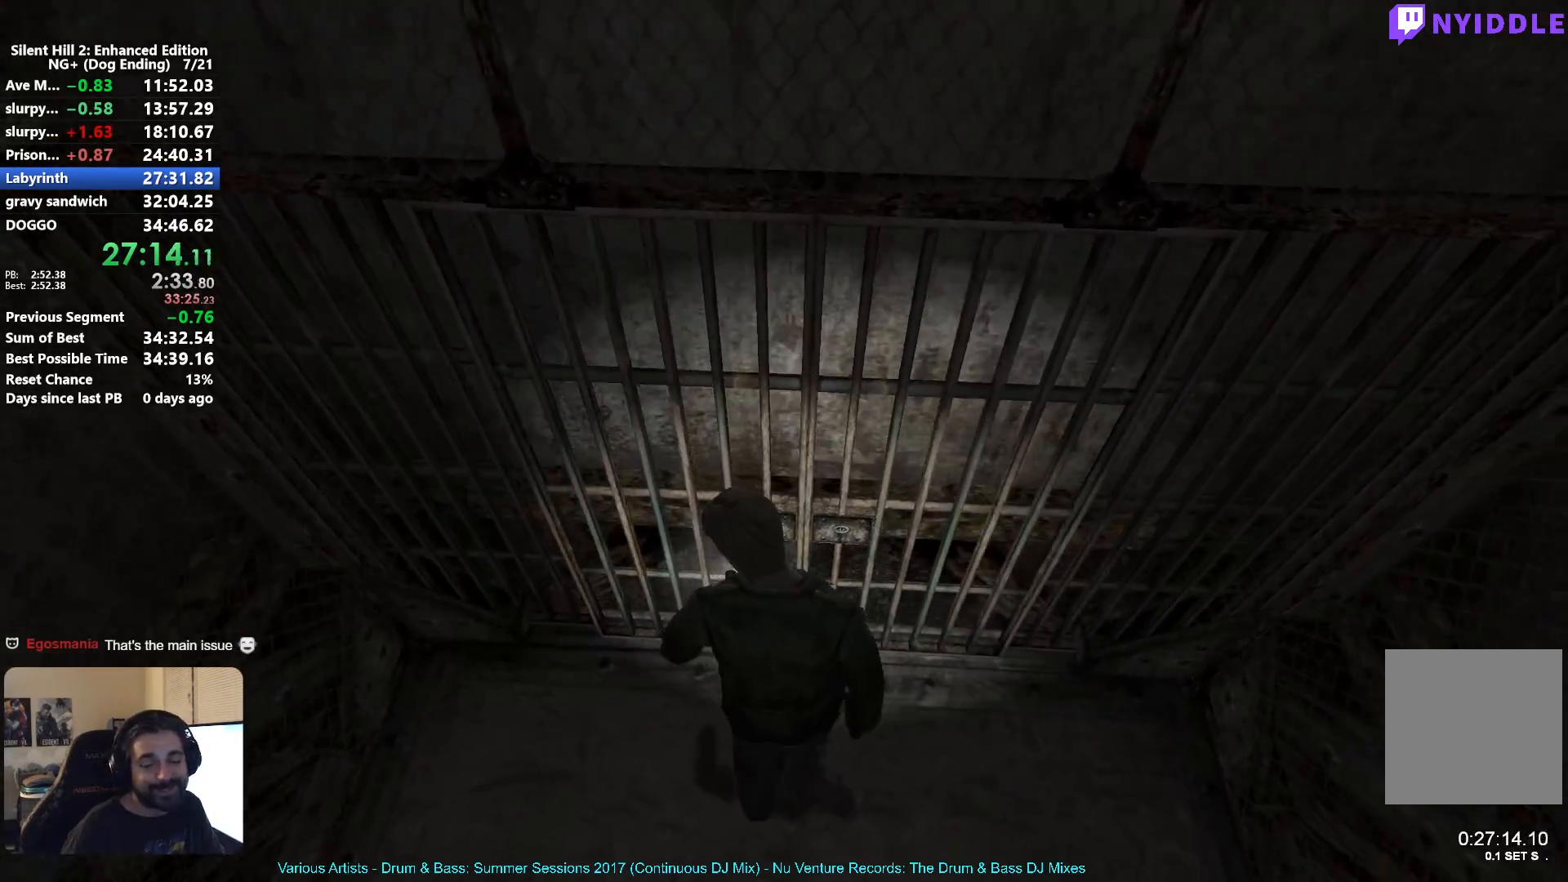
{"buttons": [], "left_stick": "up", "right_stick": "center", "button_events": []}
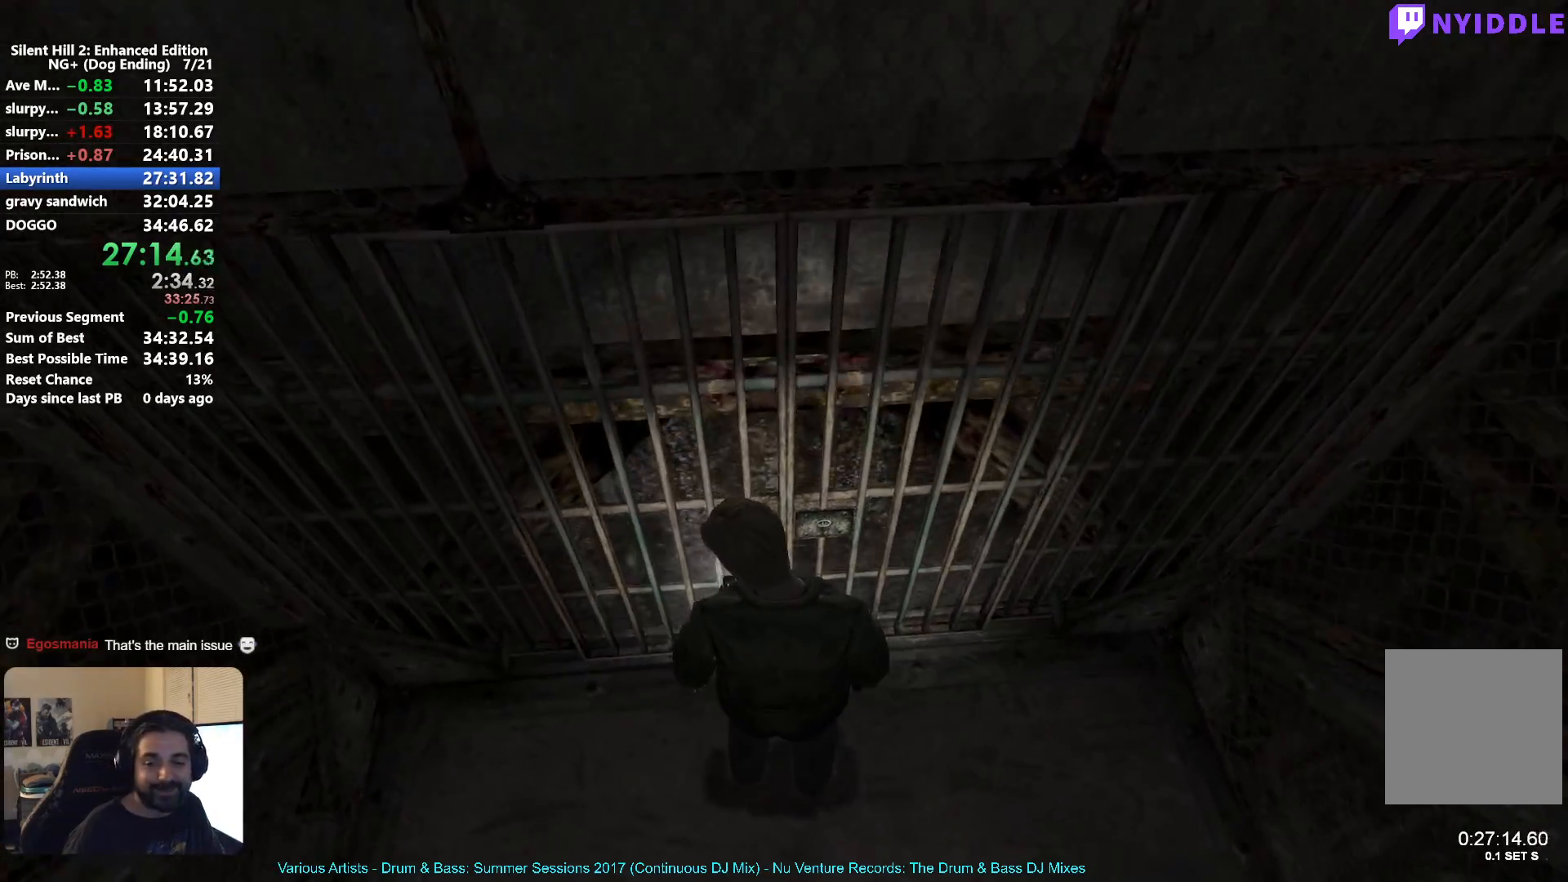
{"buttons": [], "left_stick": "up", "right_stick": "center", "button_events": []}
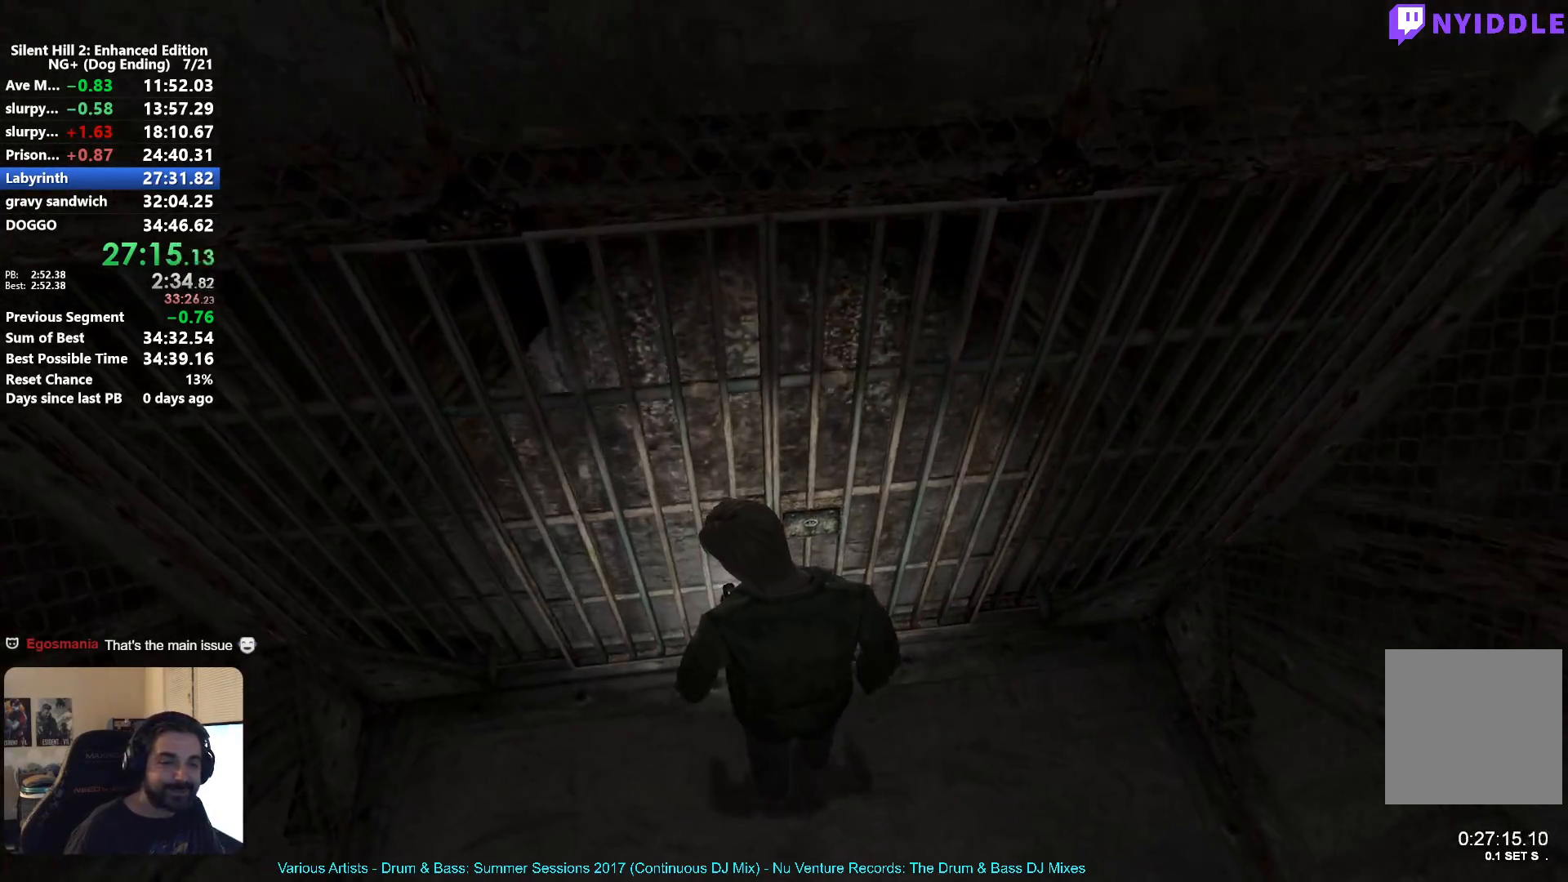
{"buttons": [], "left_stick": "up", "right_stick": "center", "button_events": []}
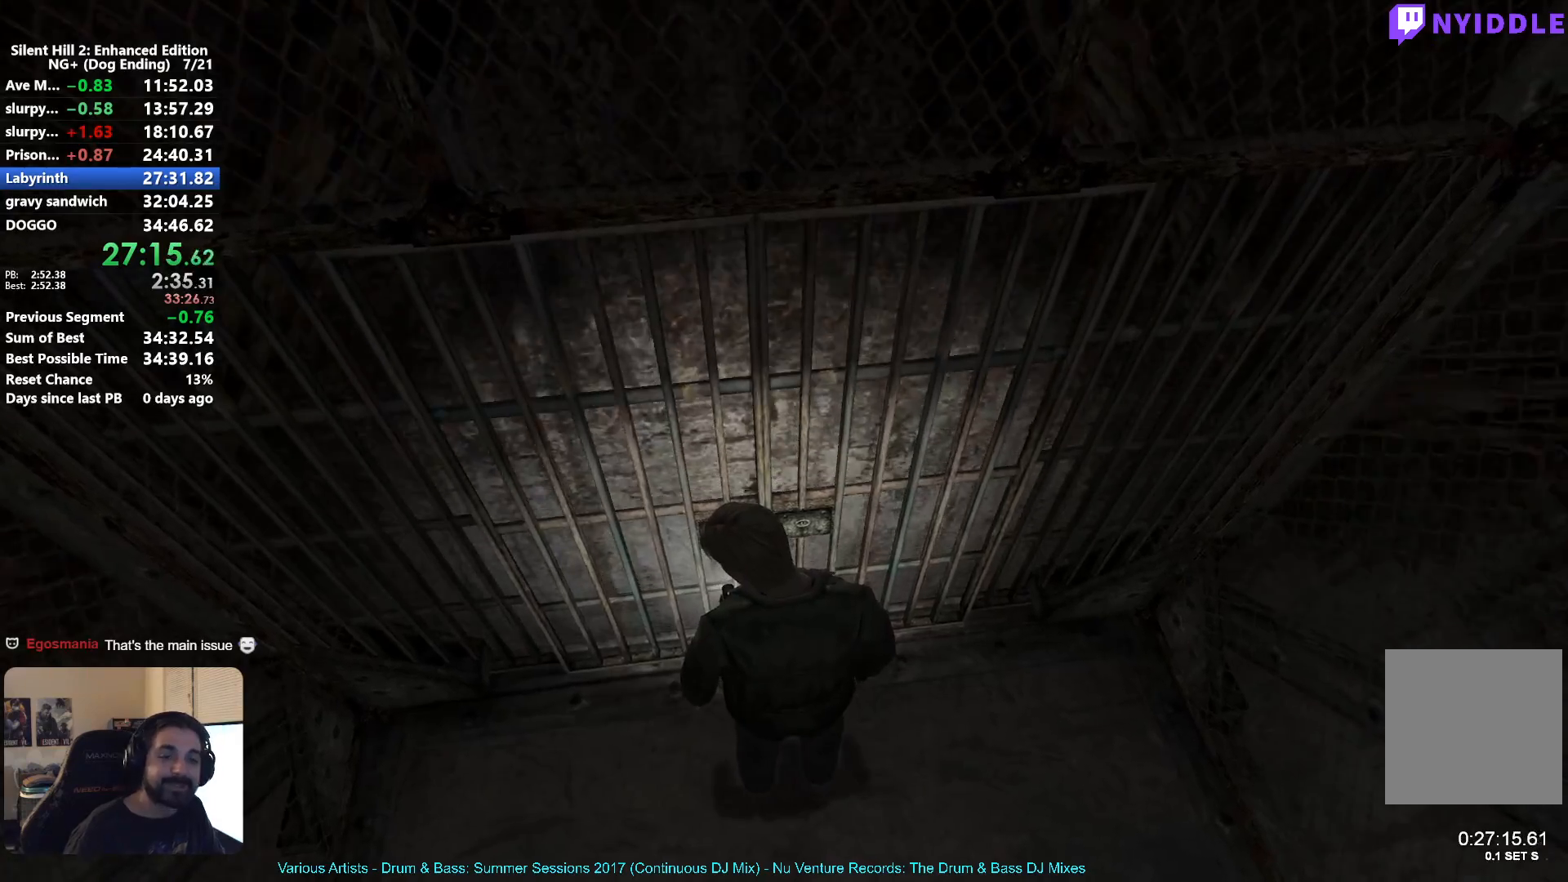
{"buttons": [], "left_stick": "center", "right_stick": "center", "button_events": []}
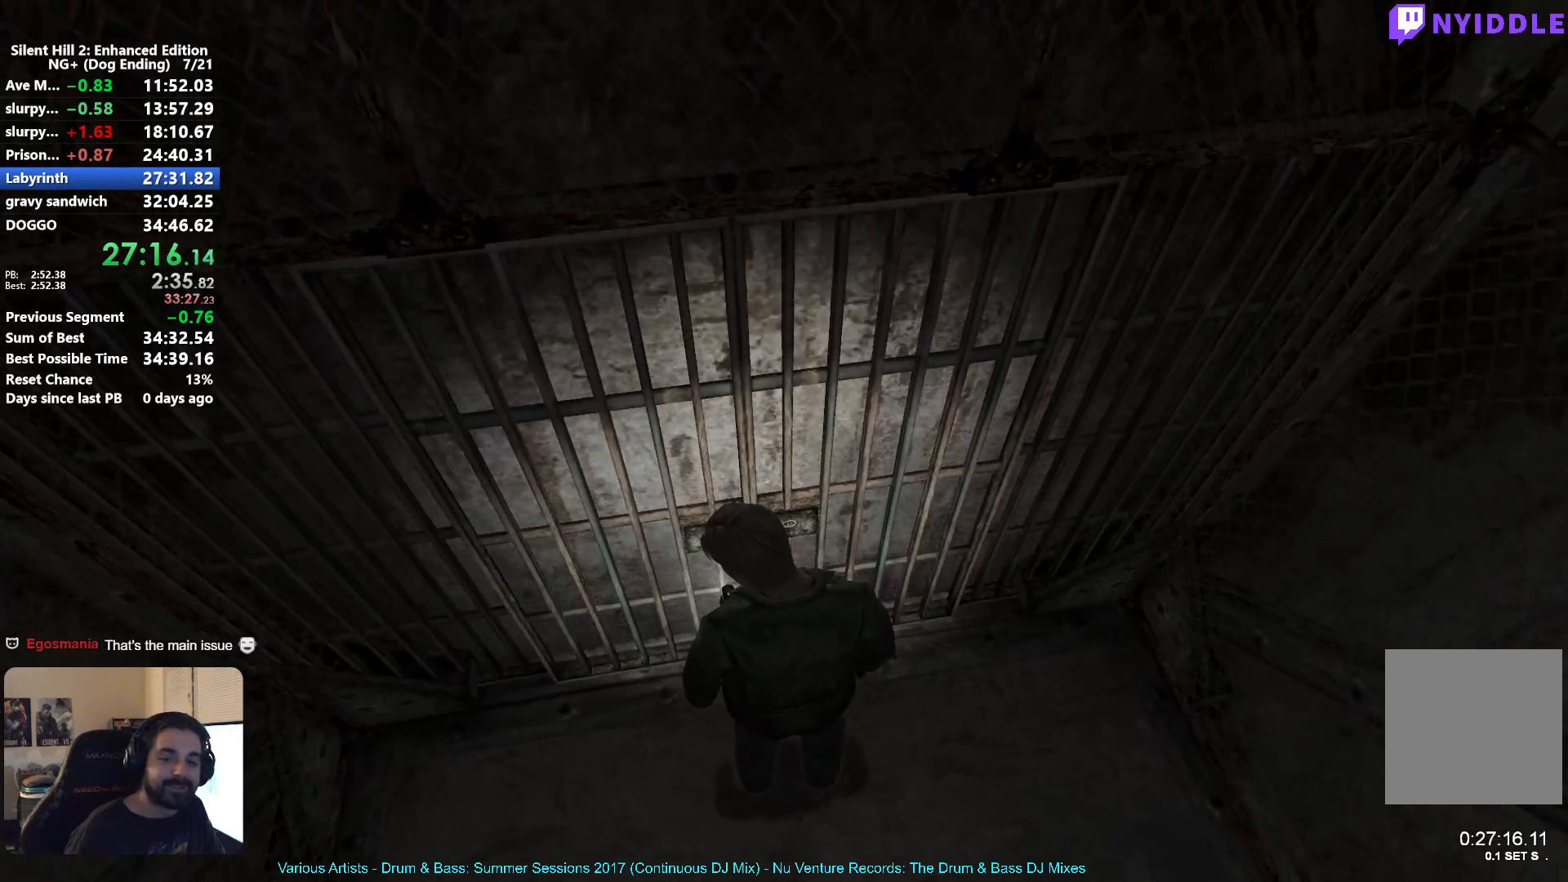
{"buttons": [], "left_stick": "center", "right_stick": "center", "button_events": []}
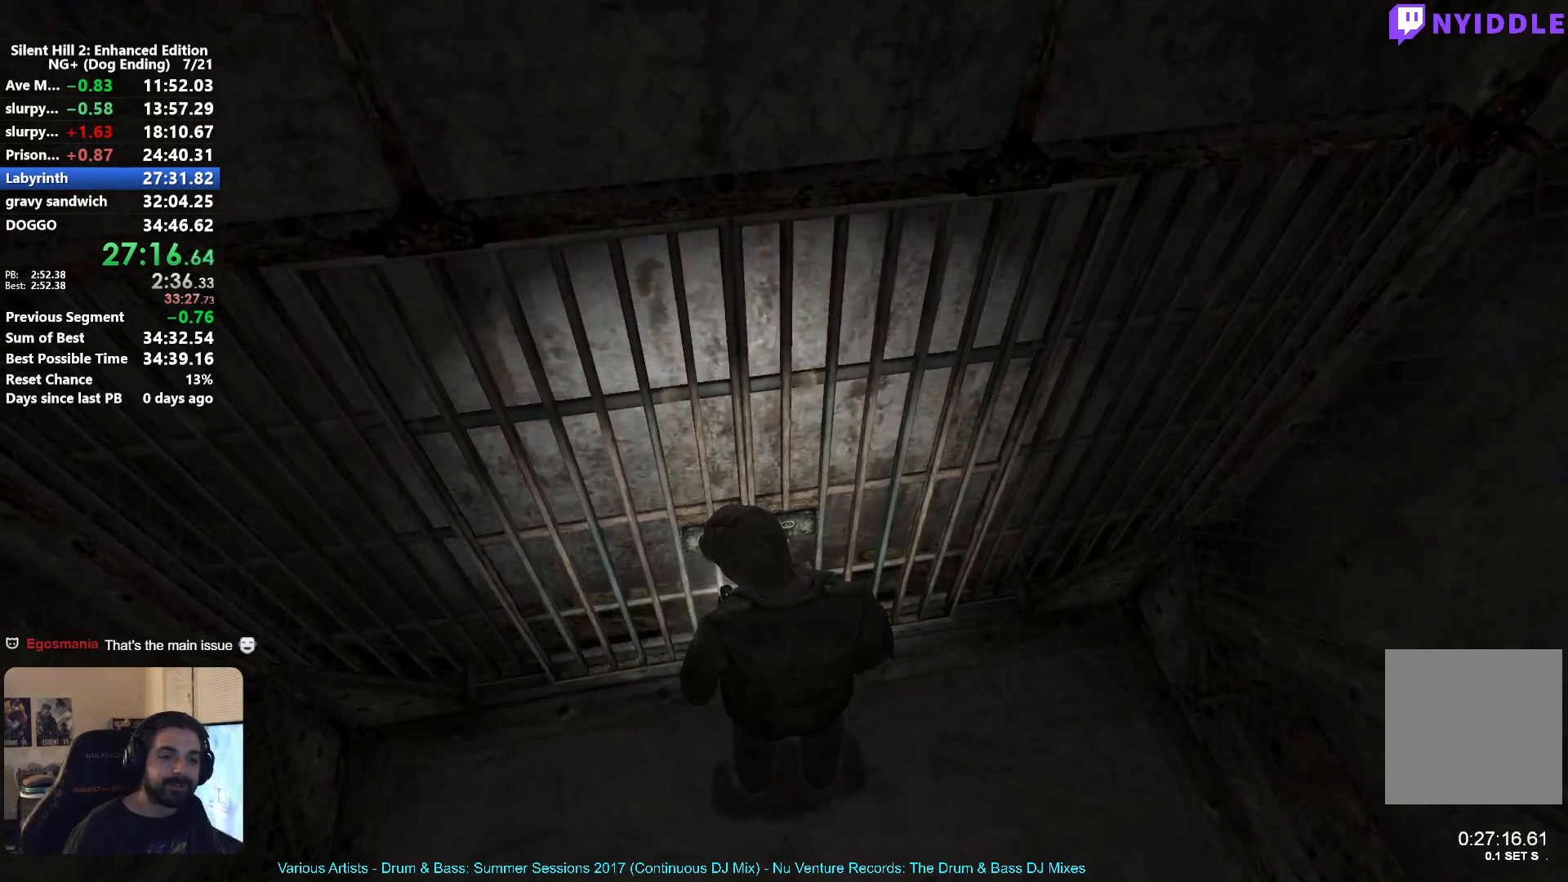
{"buttons": [], "left_stick": "up", "right_stick": "center", "button_events": []}
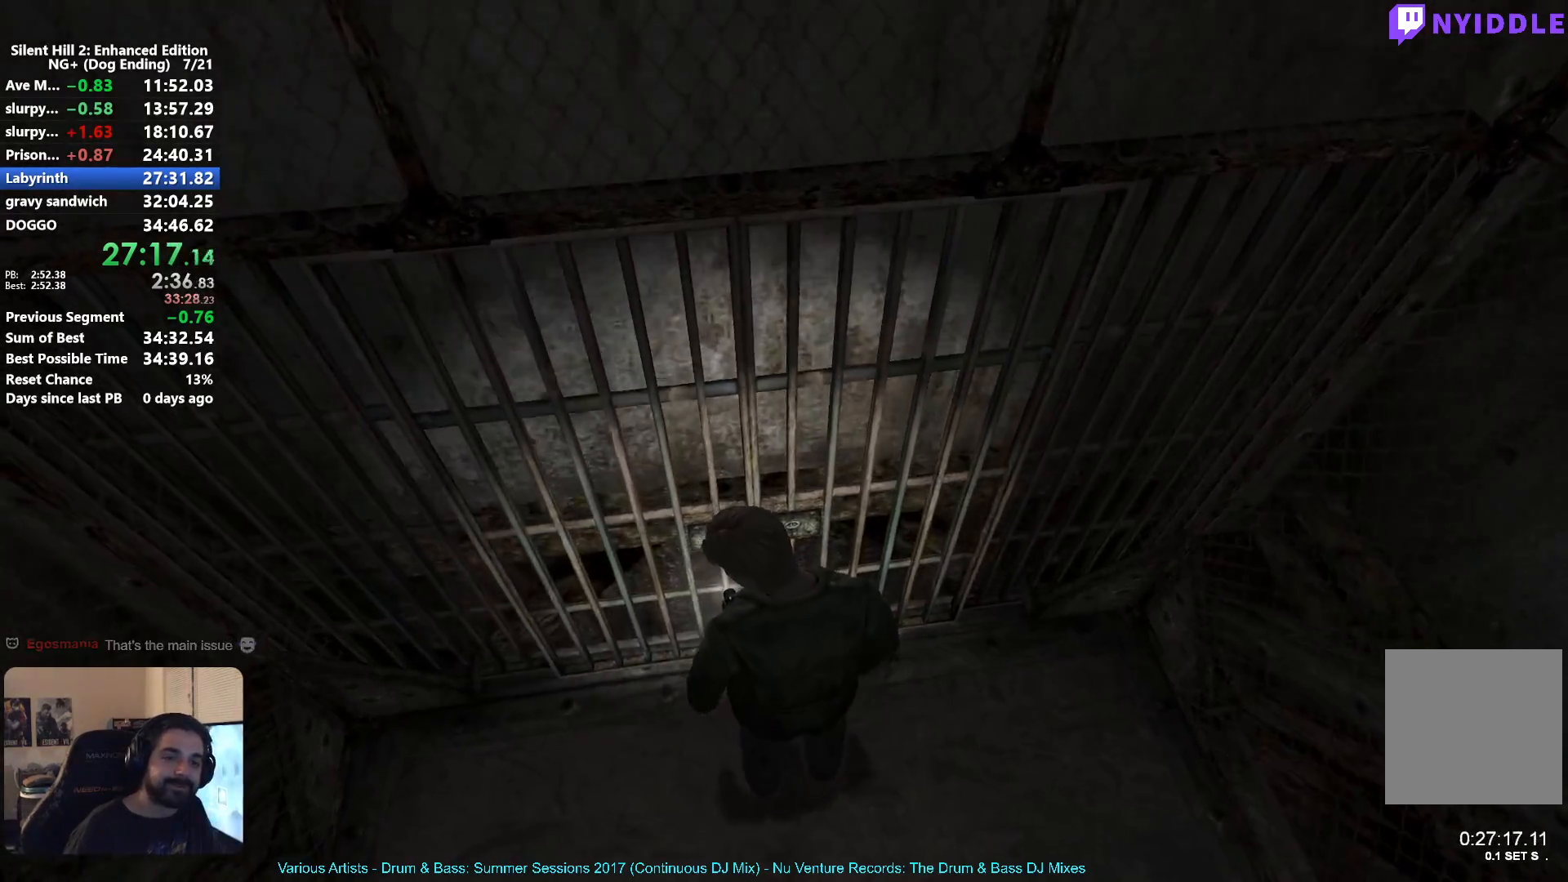
{"buttons": [], "left_stick": "up", "right_stick": "center", "button_events": []}
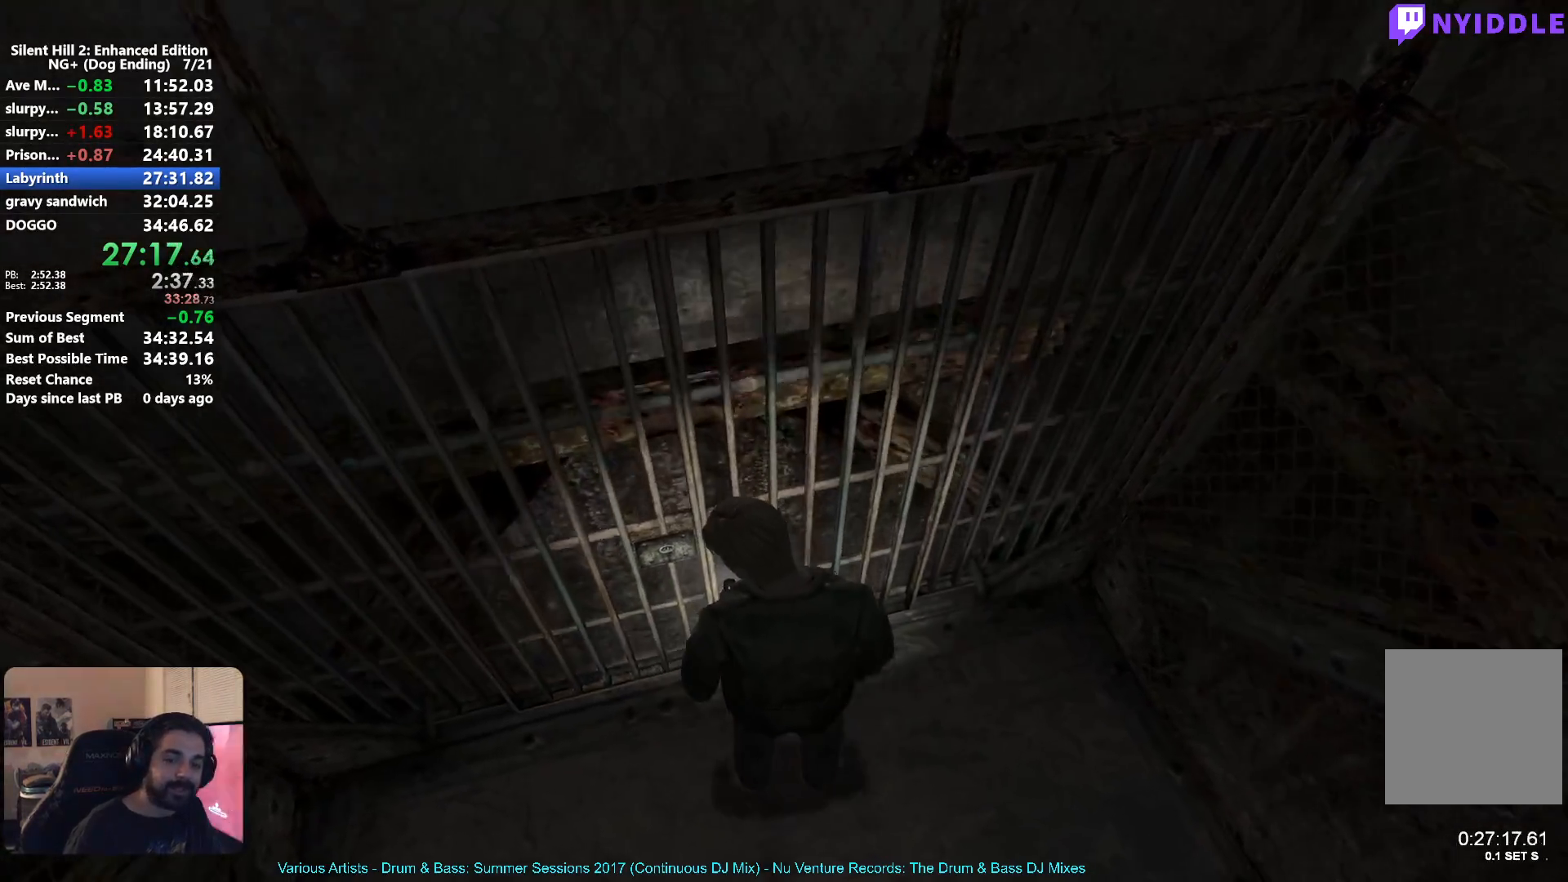
{"buttons": [], "left_stick": "center", "right_stick": "center", "button_events": []}
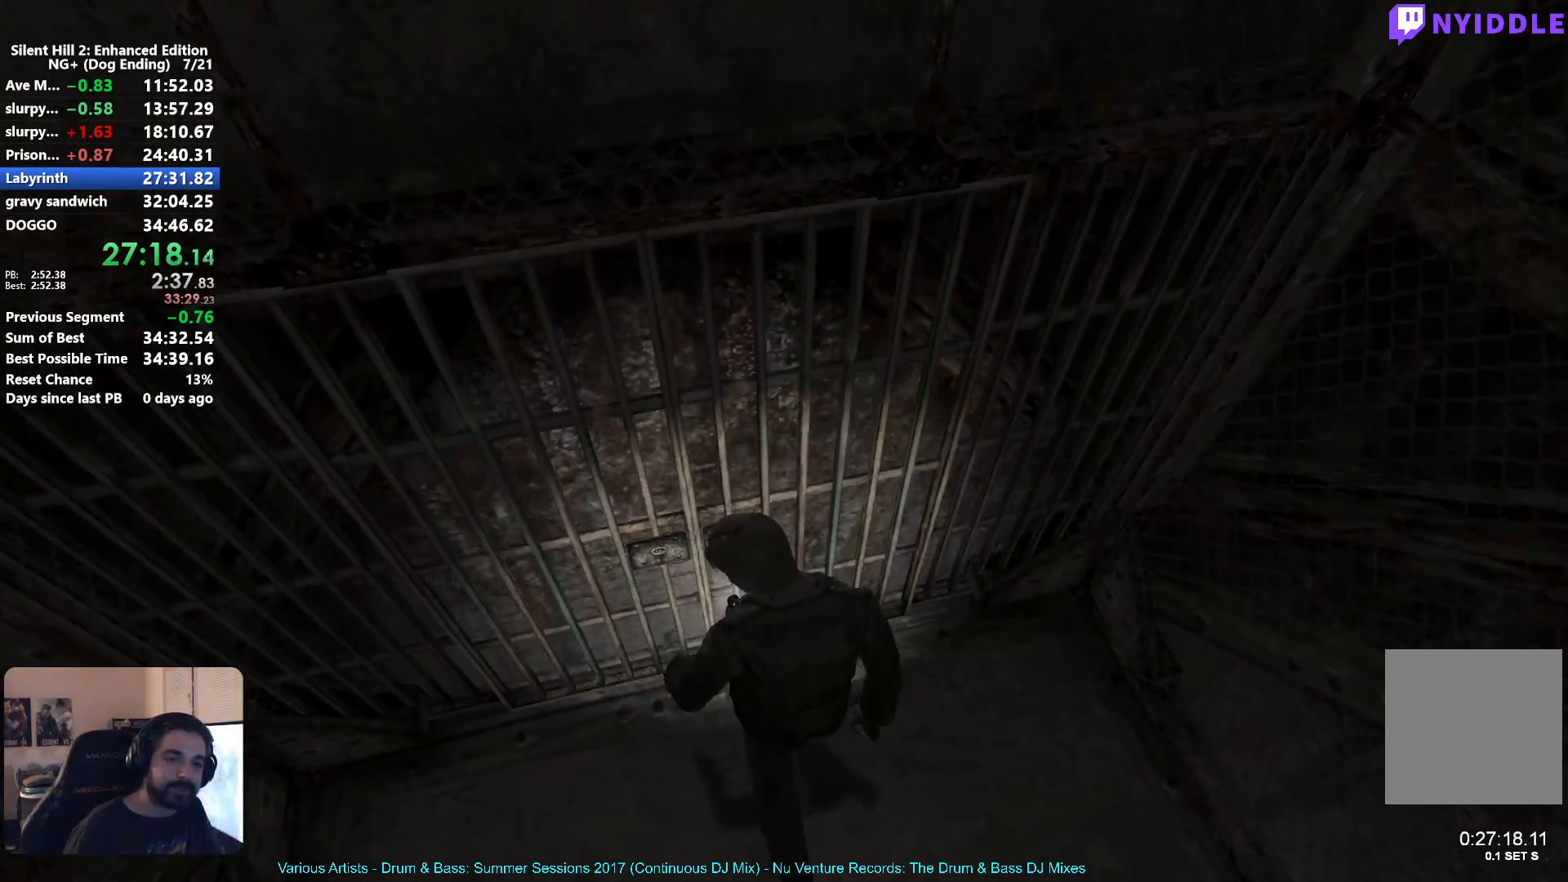
{"buttons": [], "left_stick": "center", "right_stick": "center", "button_events": []}
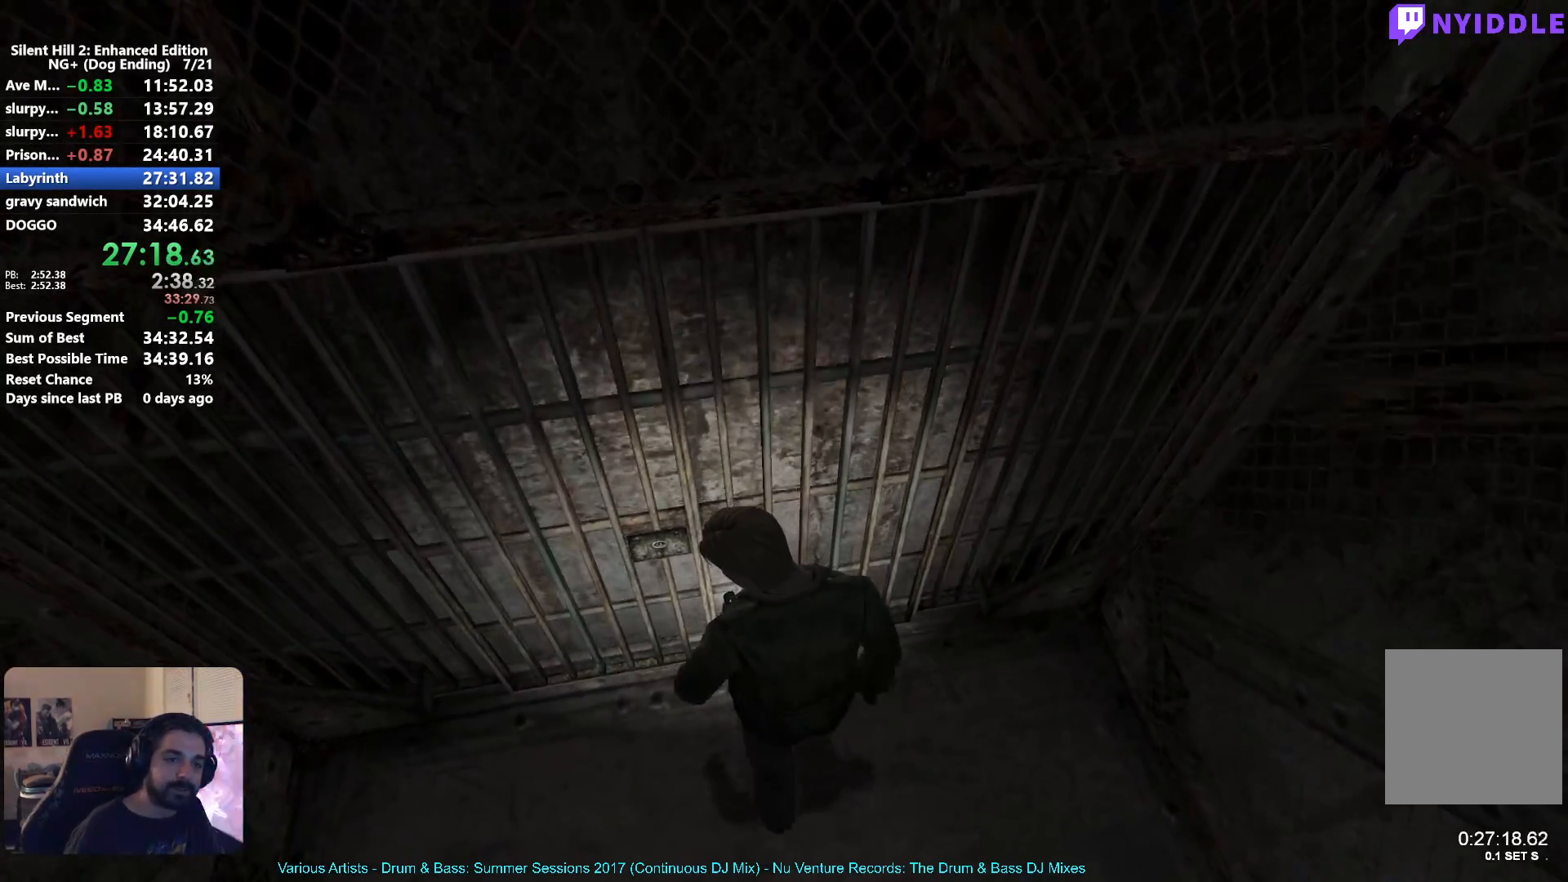
{"buttons": [], "left_stick": "up", "right_stick": "center", "button_events": []}
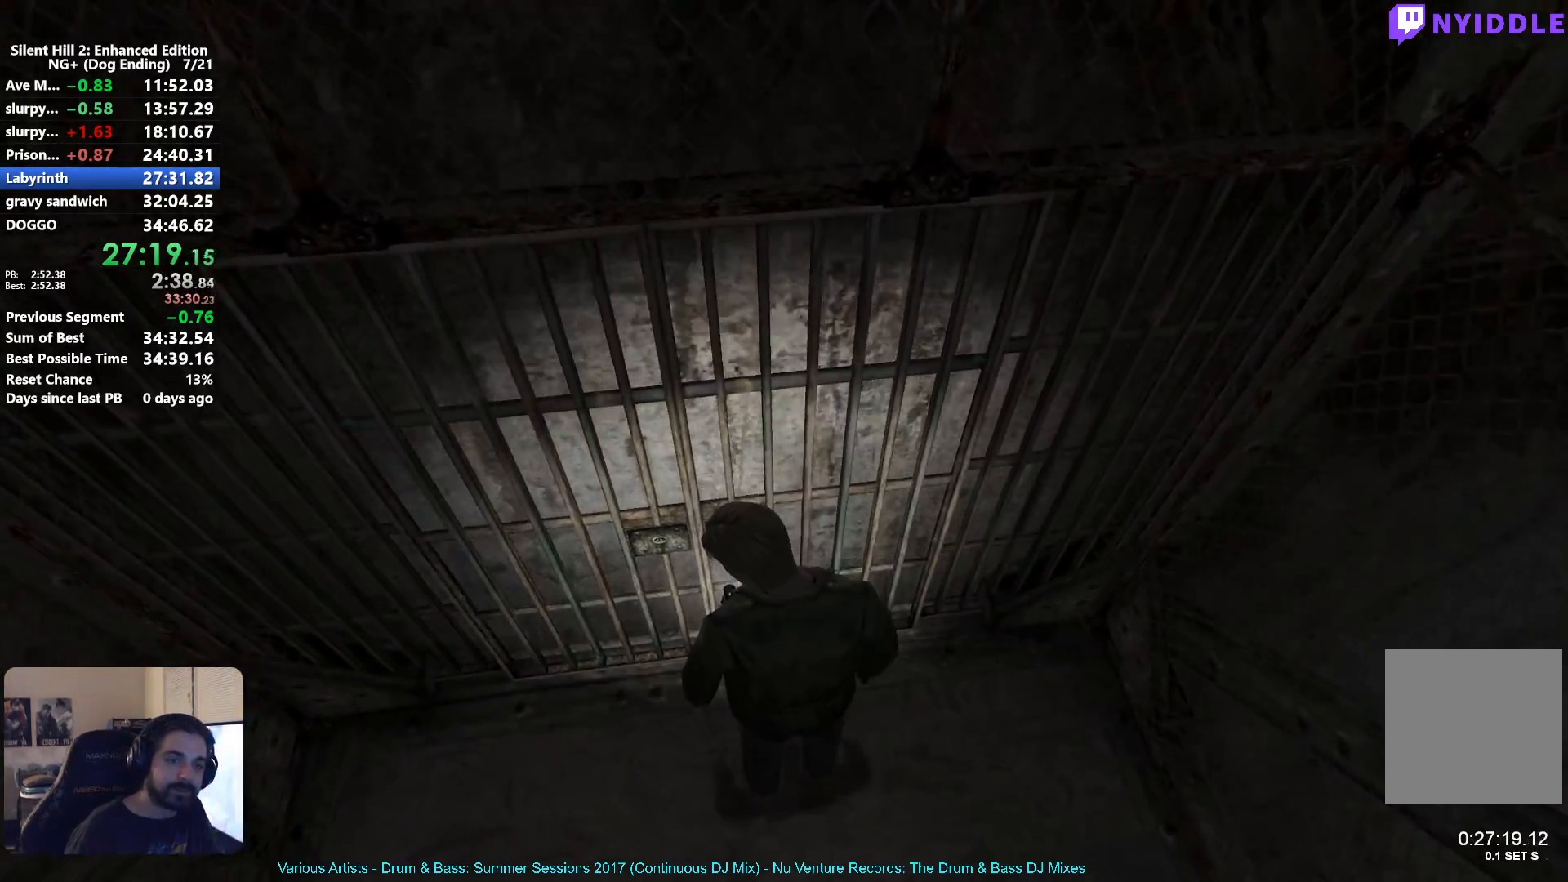
{"buttons": [], "left_stick": "up", "right_stick": "center", "button_events": []}
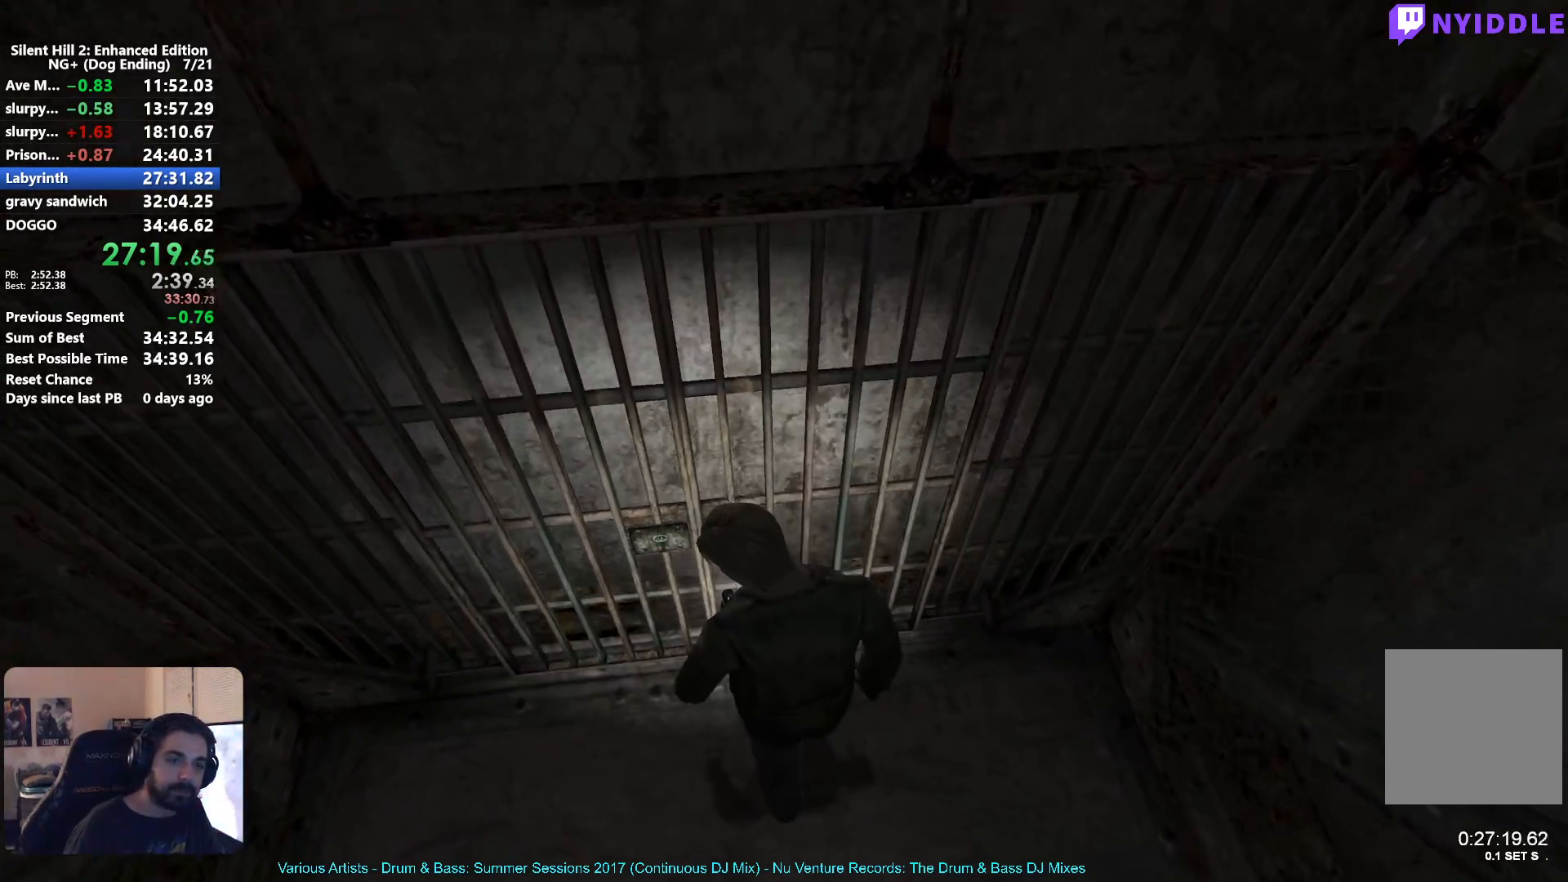
{"buttons": [], "left_stick": "center", "right_stick": "center", "button_events": []}
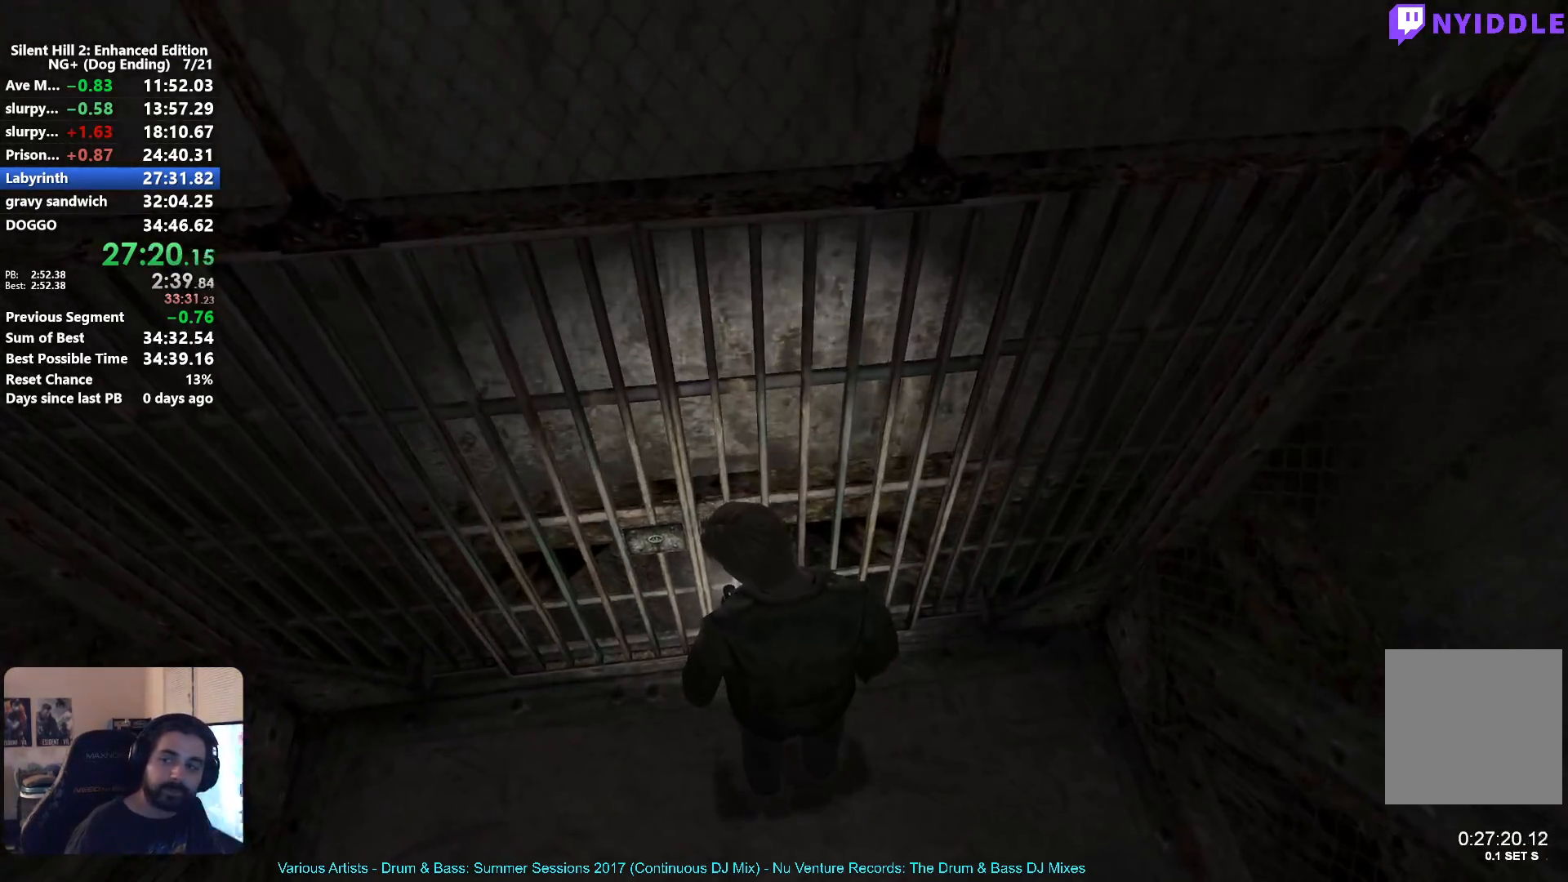
{"buttons": [], "left_stick": "up", "right_stick": "center", "button_events": []}
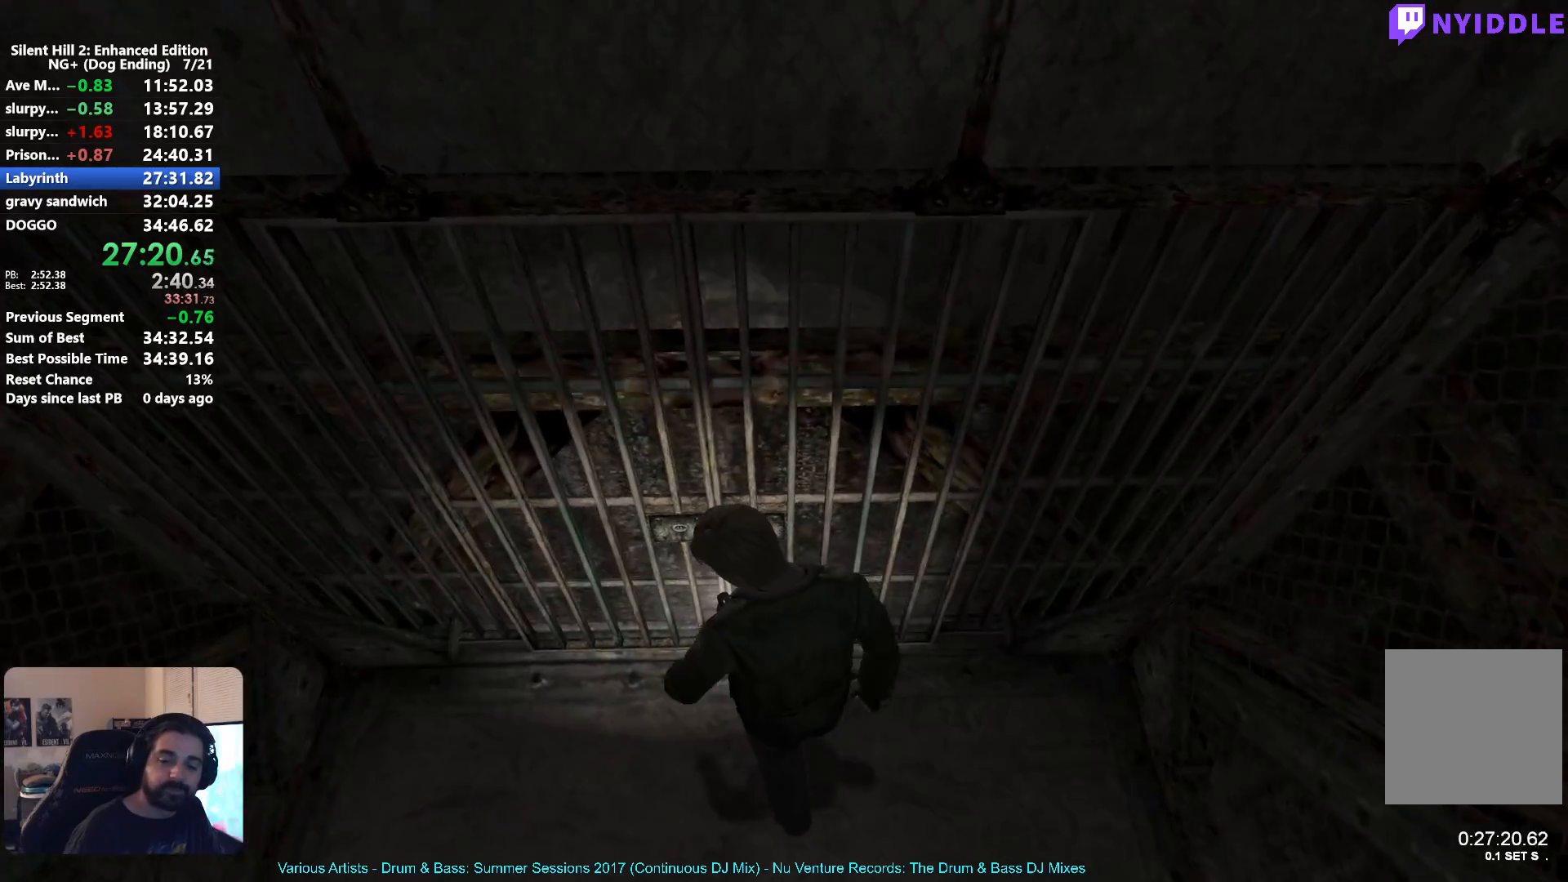
{"buttons": [], "left_stick": "up", "right_stick": "center", "button_events": []}
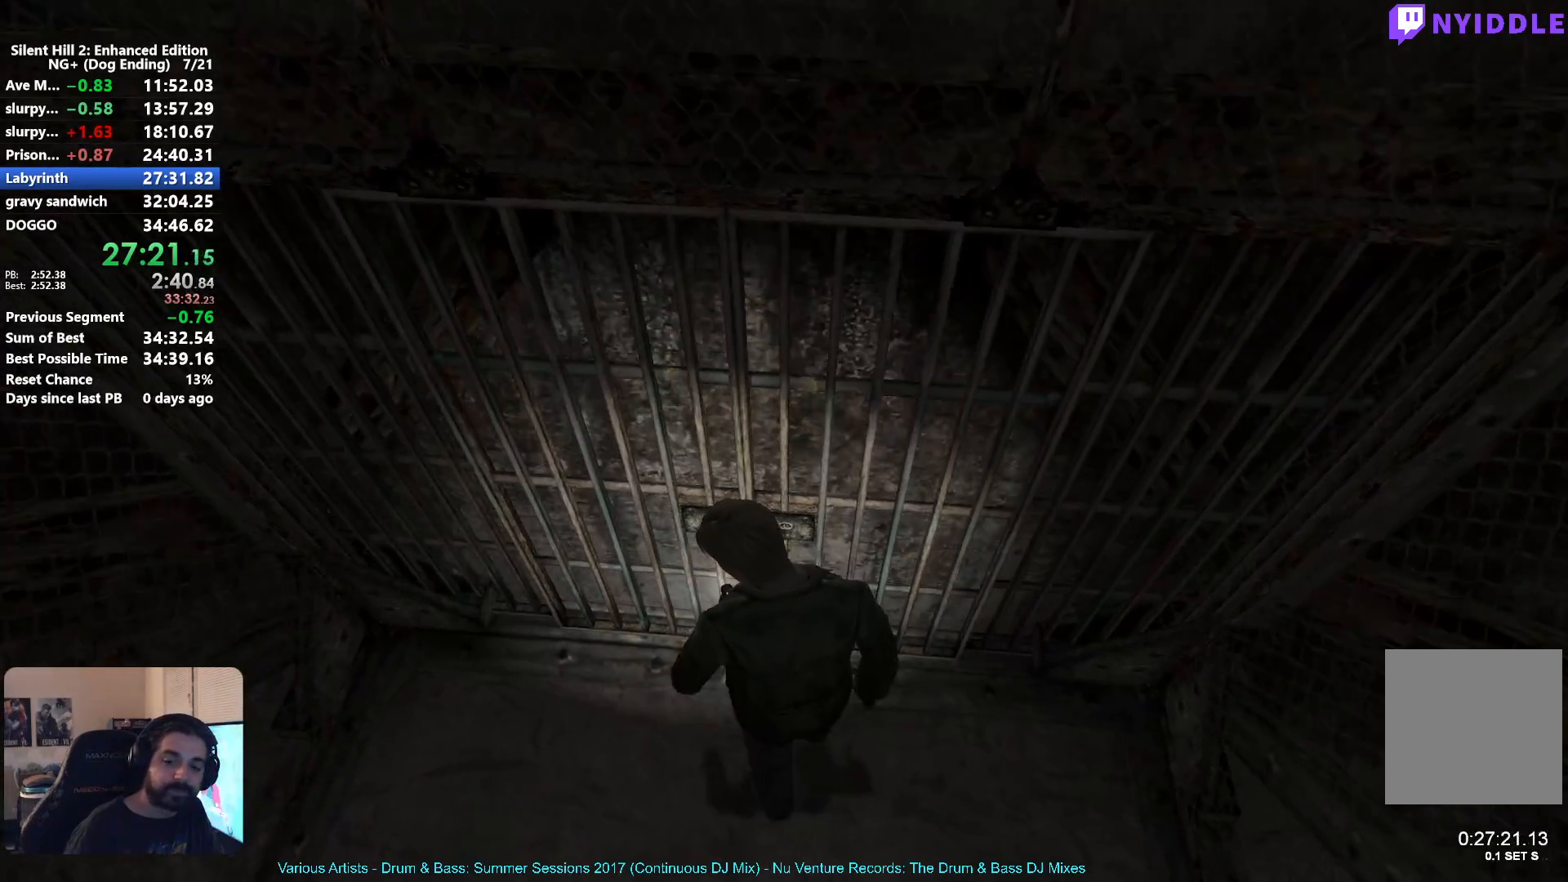
{"buttons": [], "left_stick": "center", "right_stick": "center", "button_events": []}
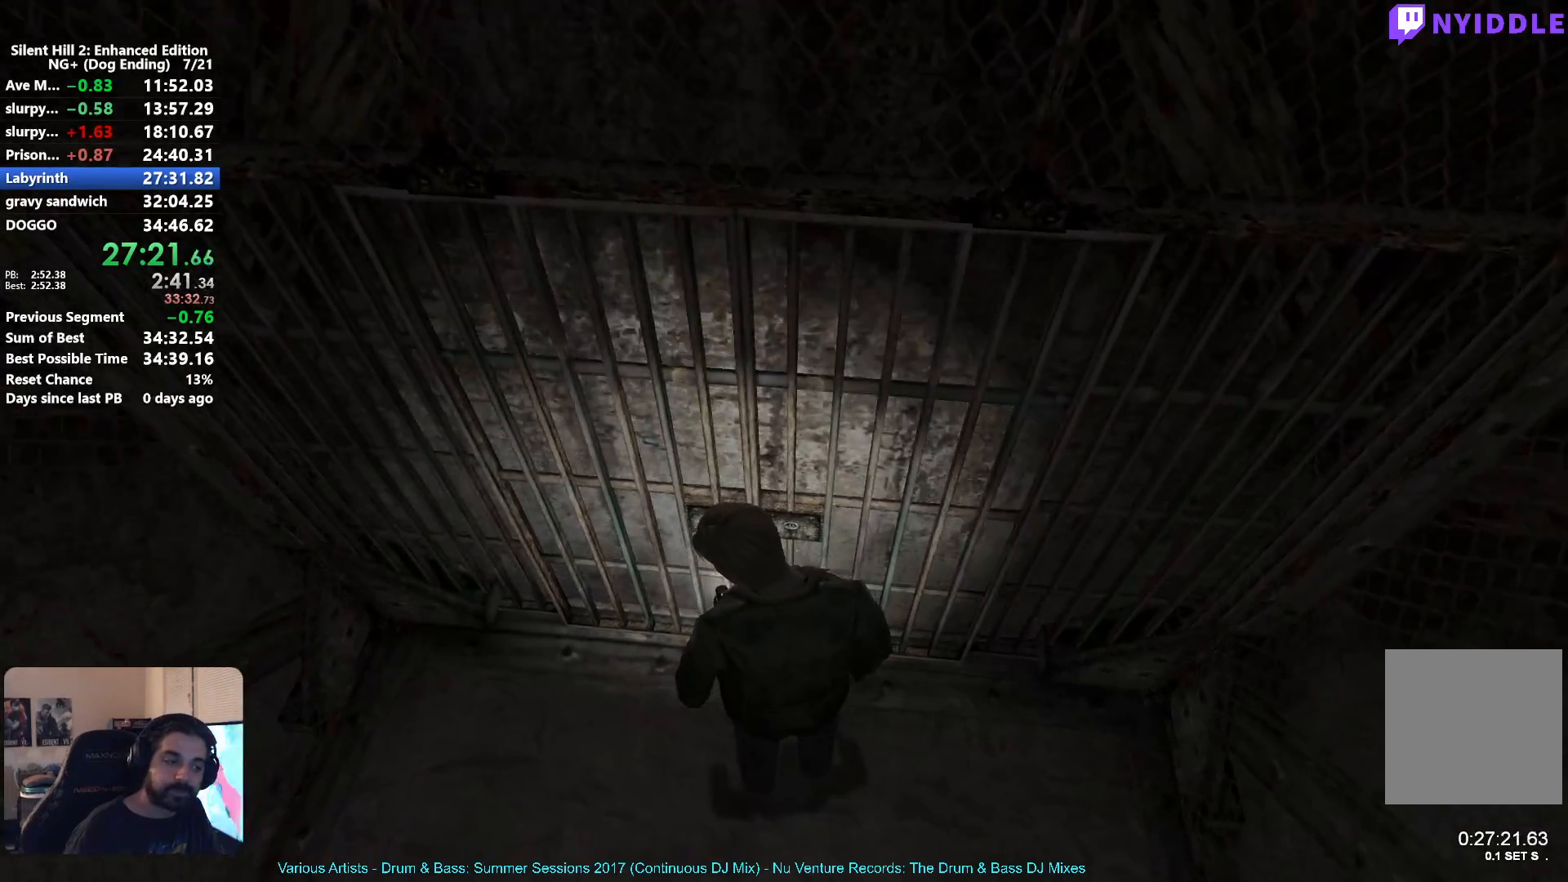
{"buttons": [], "left_stick": "up", "right_stick": "center", "button_events": []}
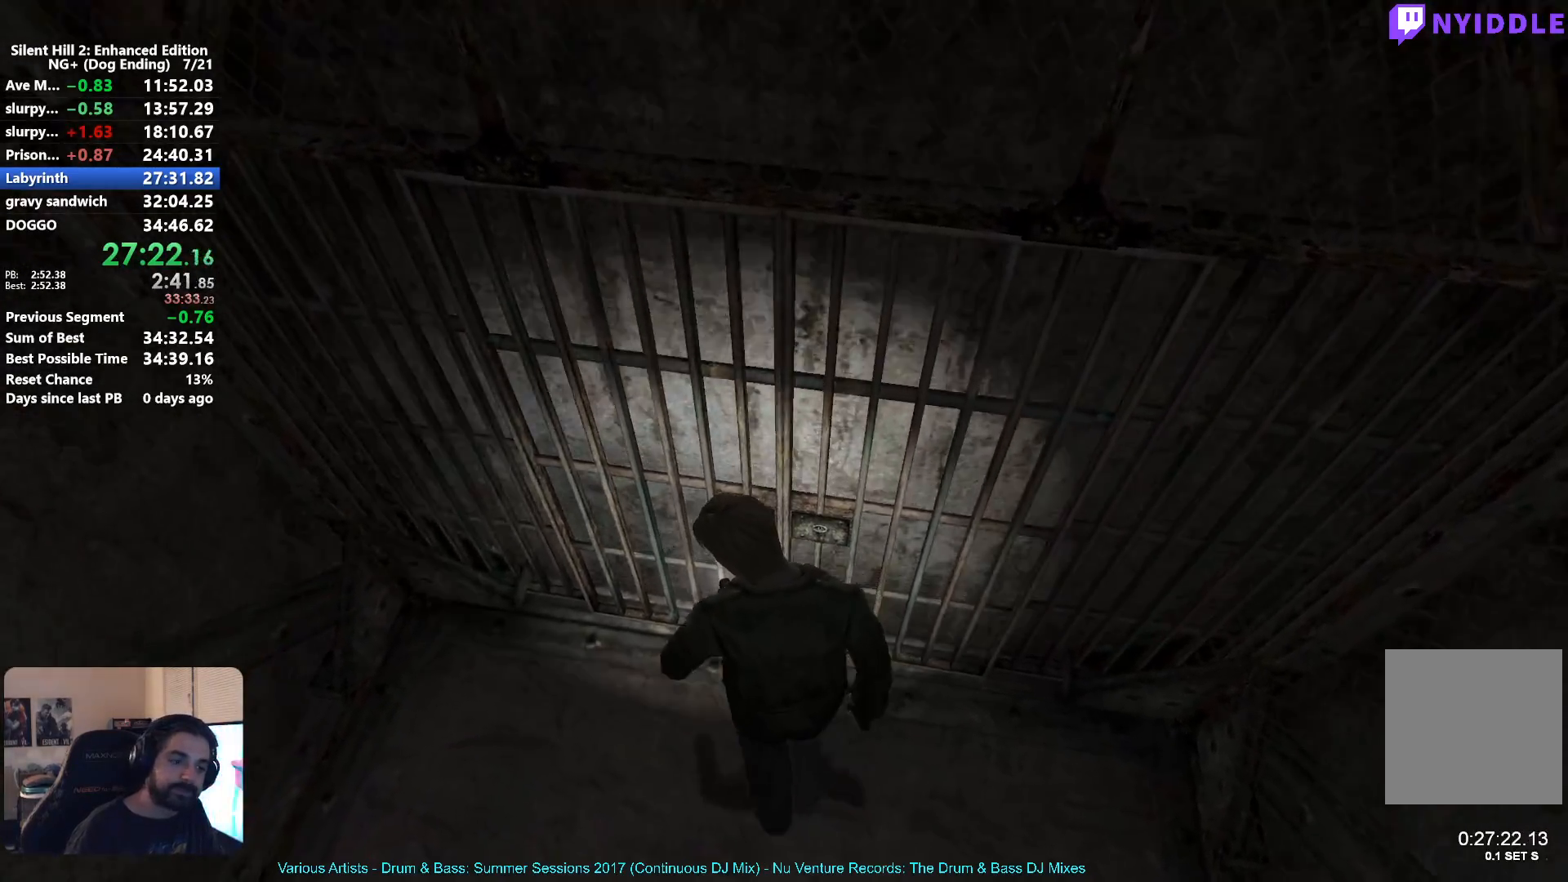
{"buttons": [], "left_stick": "up", "right_stick": "center", "button_events": []}
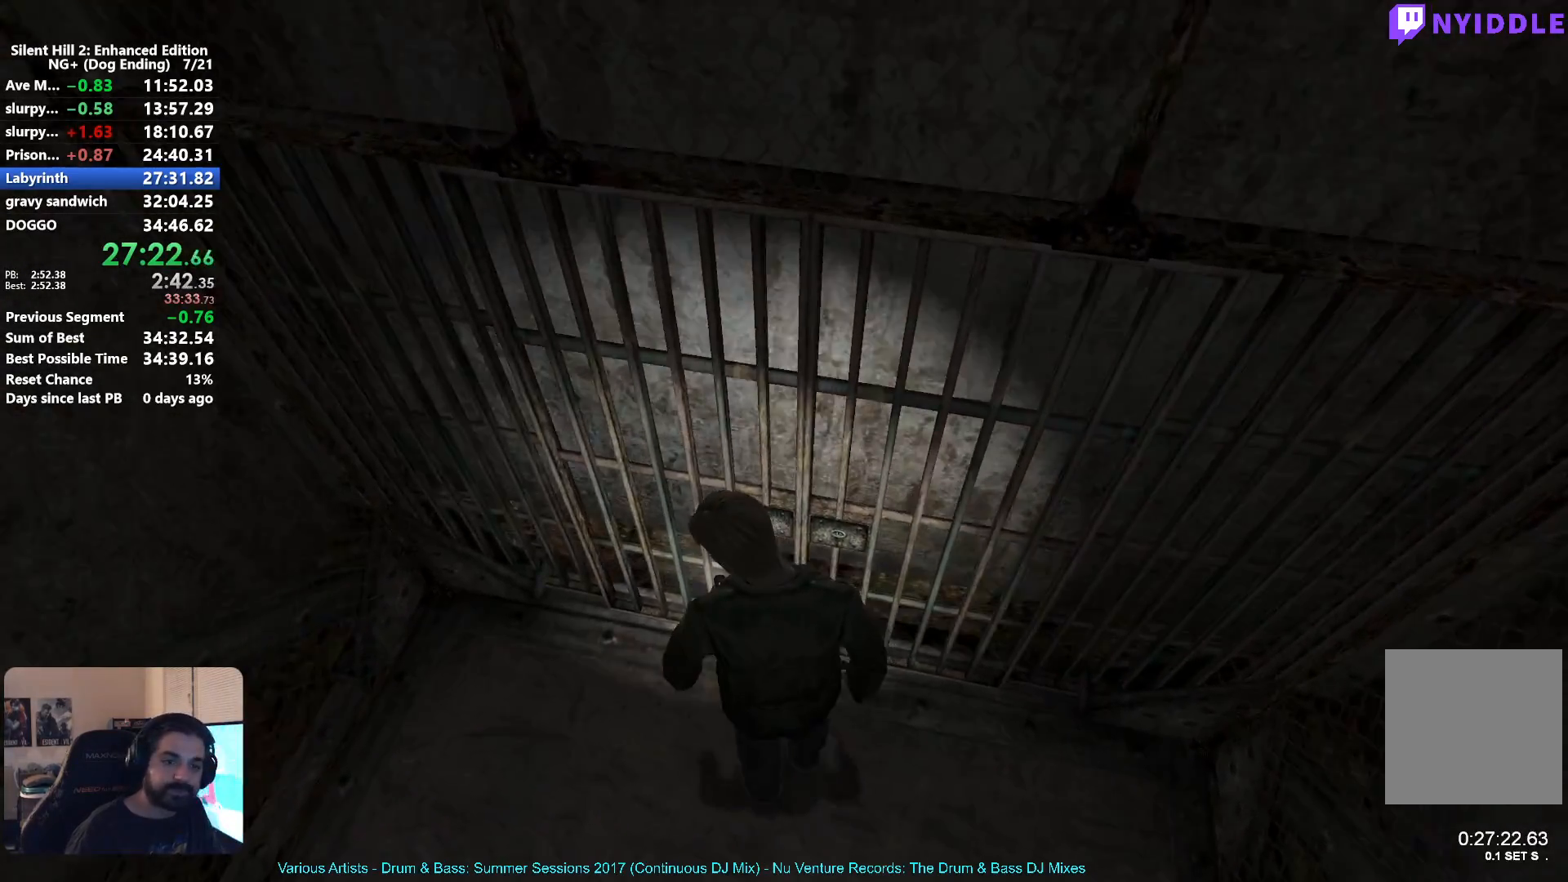
{"buttons": [], "left_stick": "up", "right_stick": "center", "button_events": []}
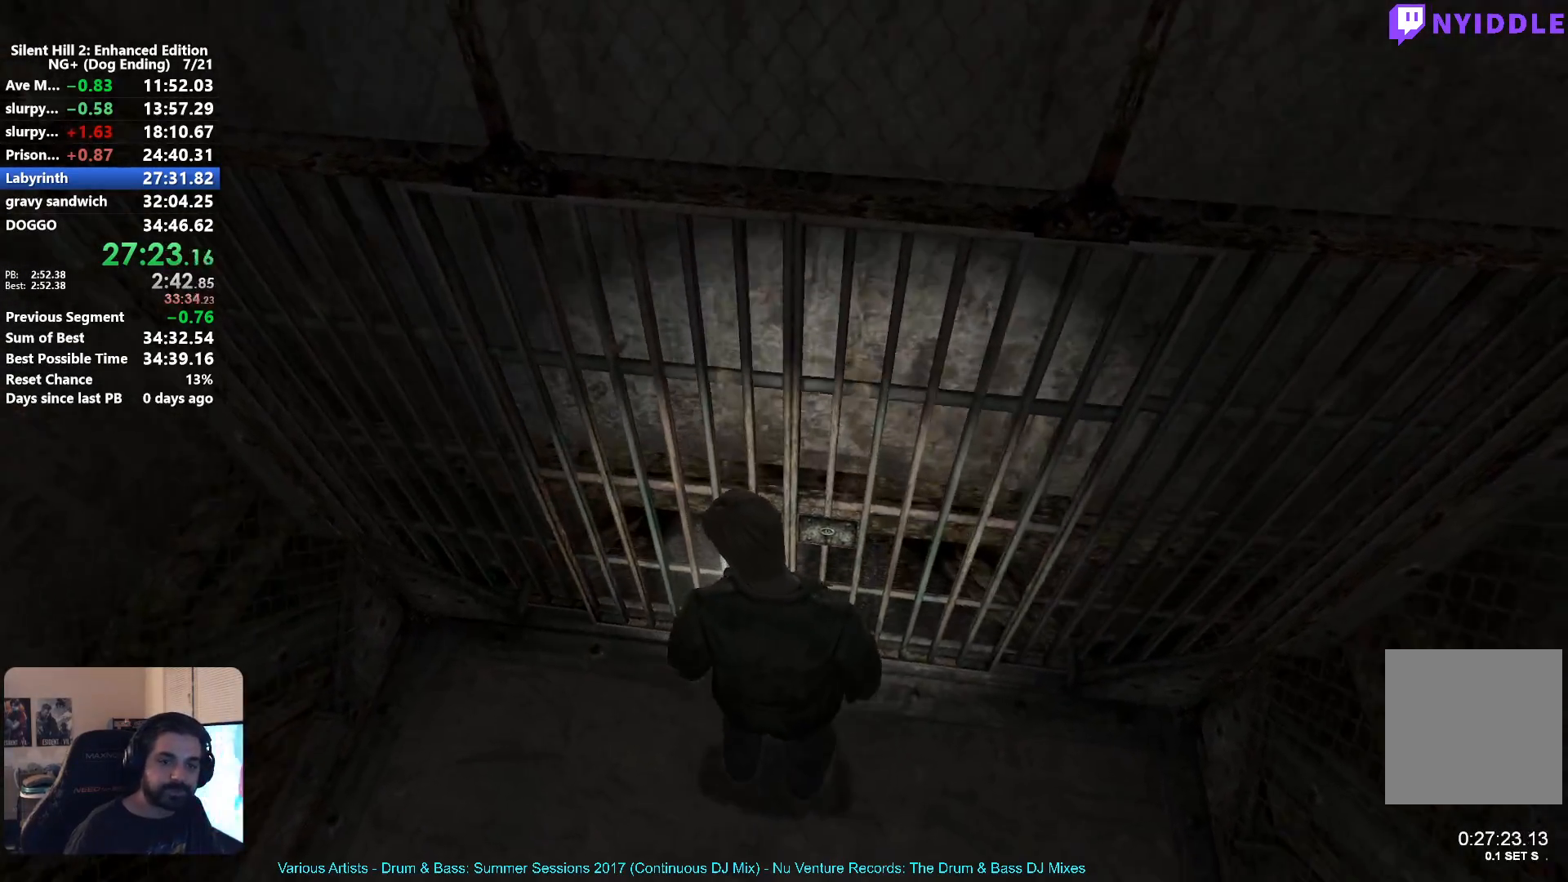
{"buttons": [], "left_stick": "center", "right_stick": "center", "button_events": []}
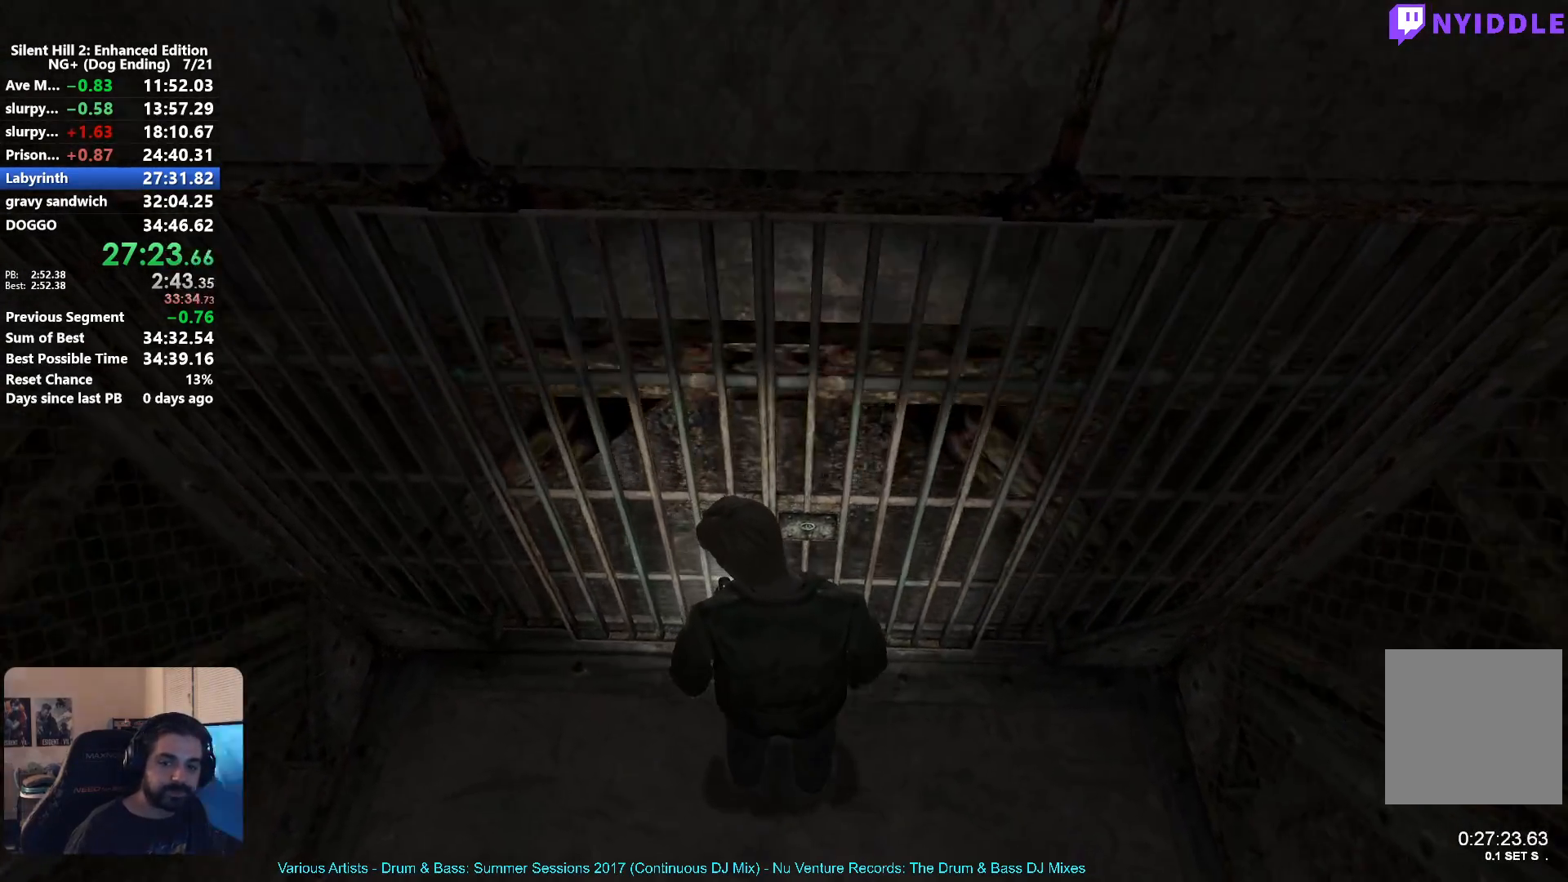
{"buttons": [], "left_stick": "up", "right_stick": "center", "button_events": []}
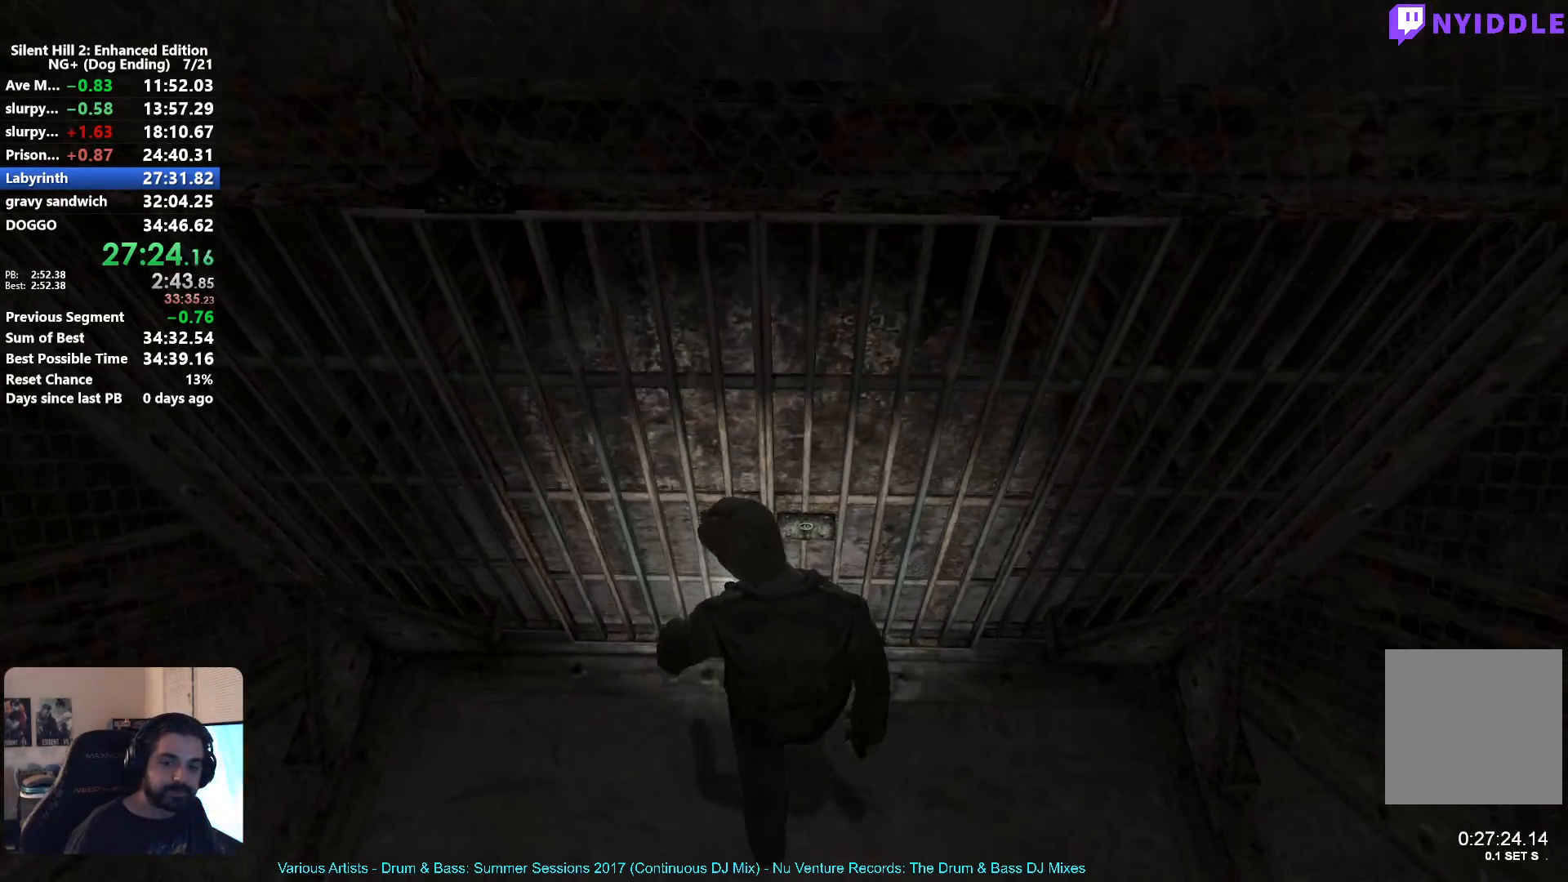
{"buttons": [], "left_stick": "up", "right_stick": "center", "button_events": []}
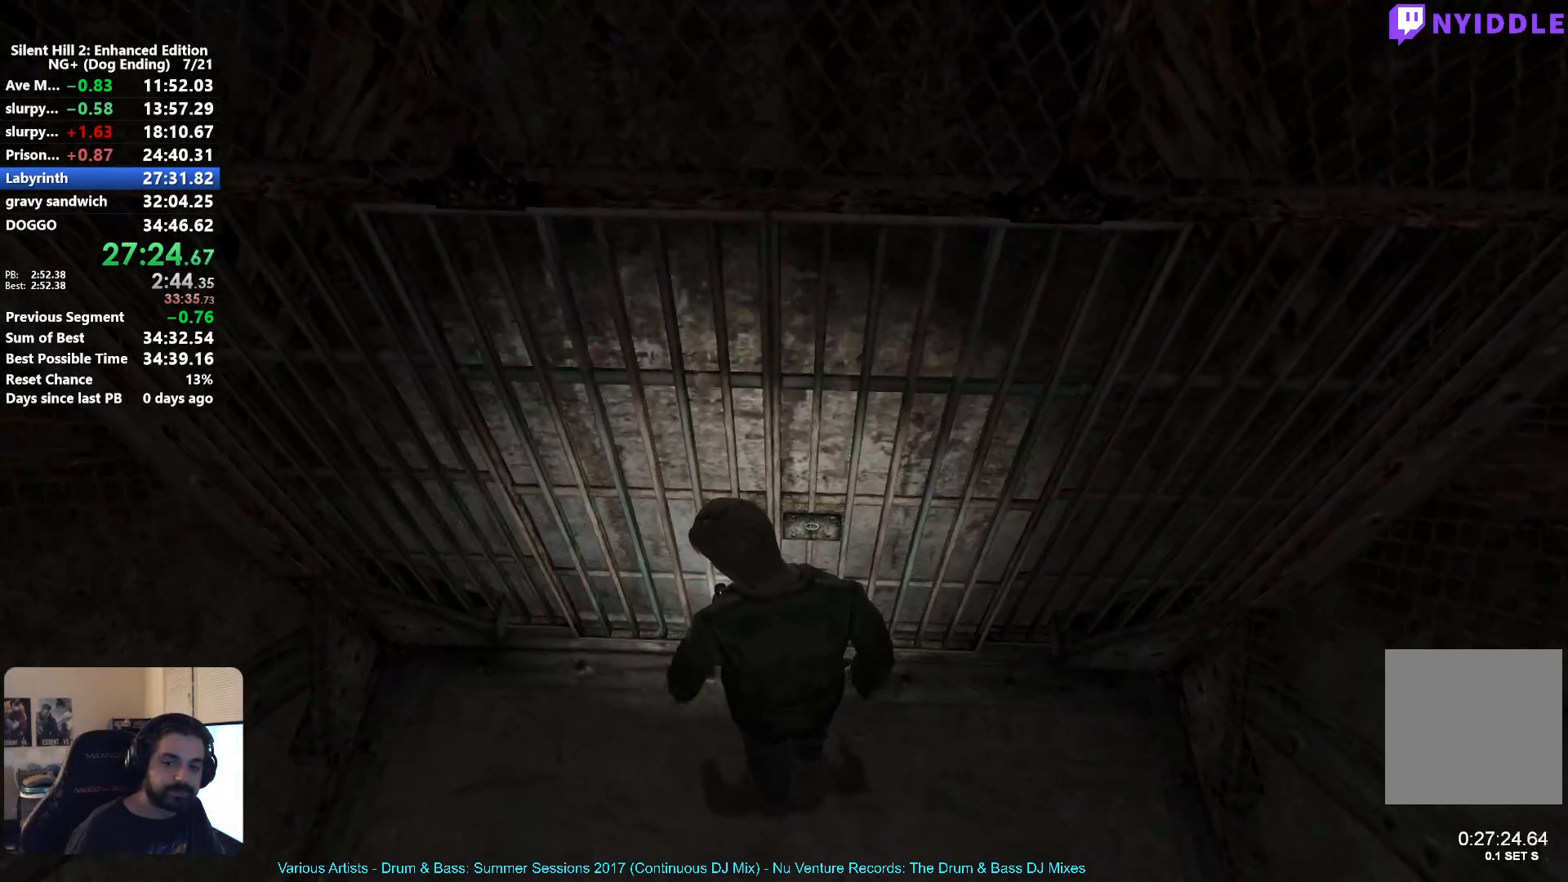
{"buttons": [], "left_stick": "center", "right_stick": "center", "button_events": []}
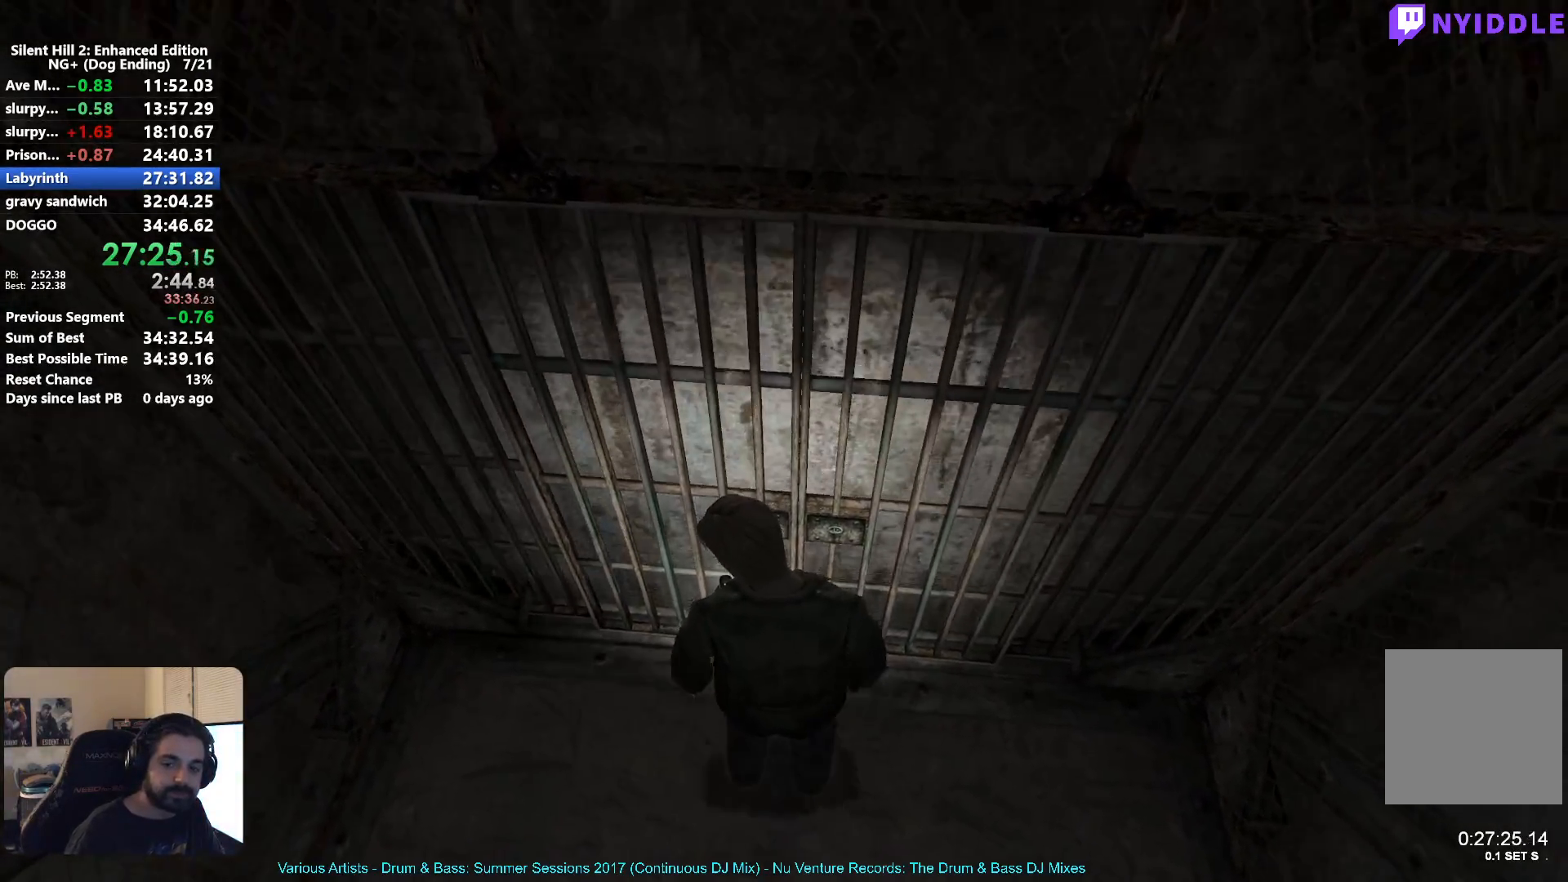
{"buttons": [], "left_stick": "center", "right_stick": "center", "button_events": []}